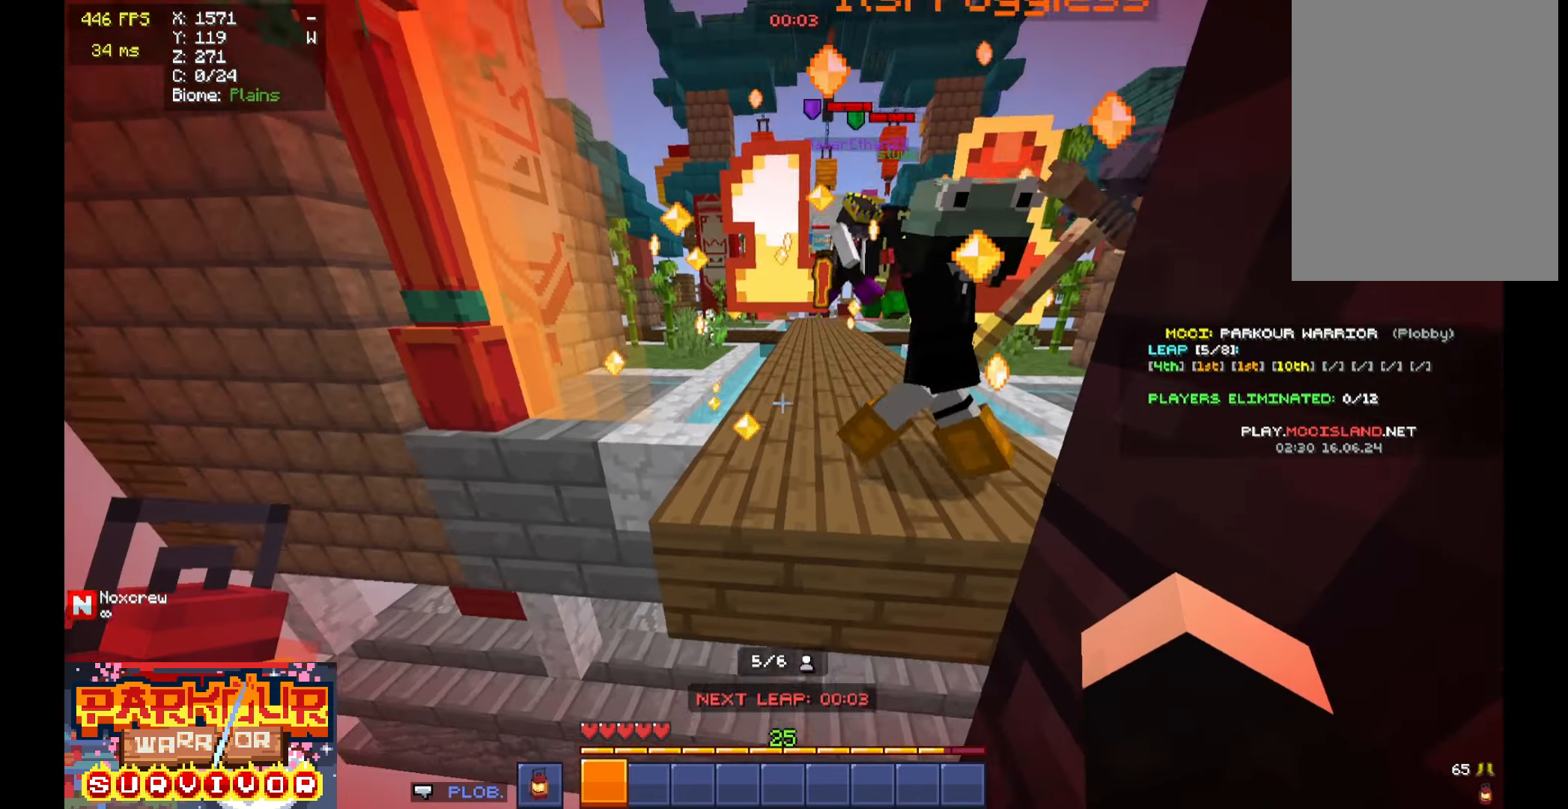
Gameplay with keyboard and mouse; each line is a JSON object with the keys and mouse buttons held at the frame after it. "events" lists presses ("down") and releases ("up") of "a", "d", "s", "space", "w", "mouse_left" and "mouse_right" between this image and that frame as [ms after this image, input, new state], when the widget could be followed in between. "mouse_left", "mouse_right" = the "left", "right" buttons of the "mouse" list. No other keys are recorded. Fast repeated clicks can show as one long hold. Mouse movement is not recorded.
{"keys": ["w"], "mouse": [], "events": [[66, "w", "down"], [166, "space", "down"], [400, "space", "up"]]}
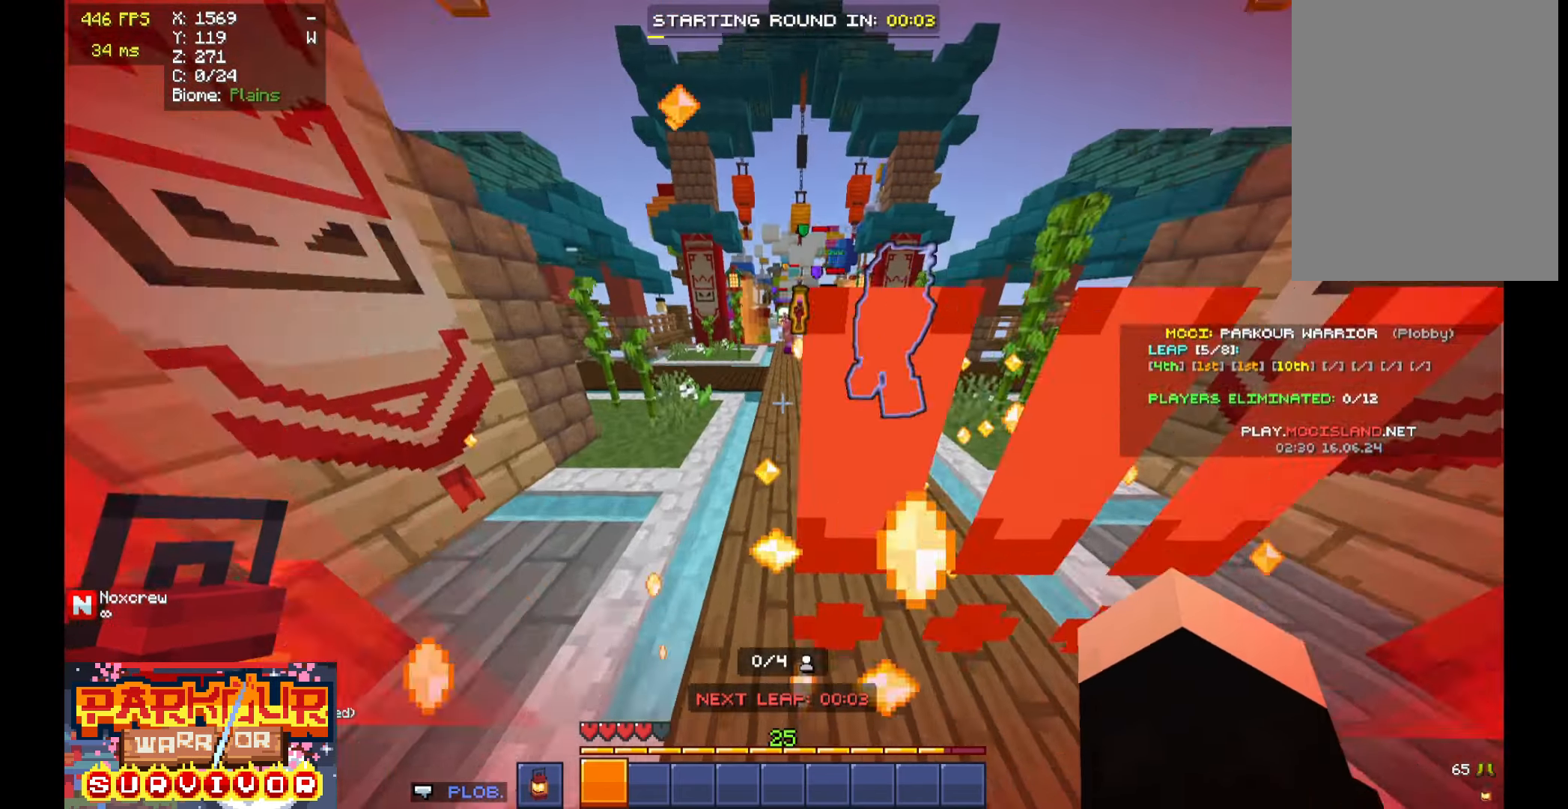
{"keys": ["space", "w"], "mouse": [], "events": [[266, "space", "down"]]}
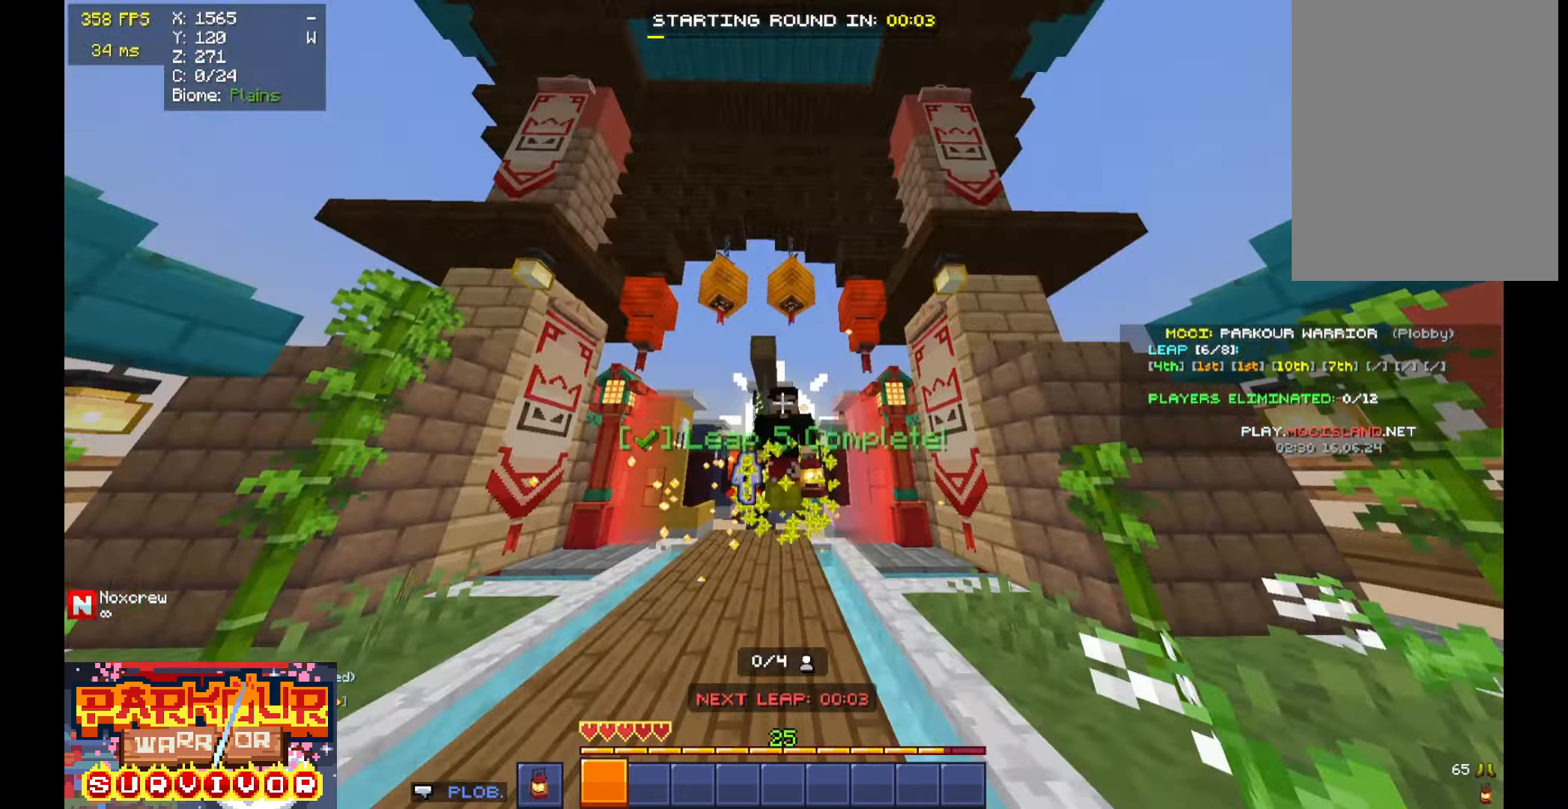
{"keys": ["space", "w"], "mouse": [], "events": []}
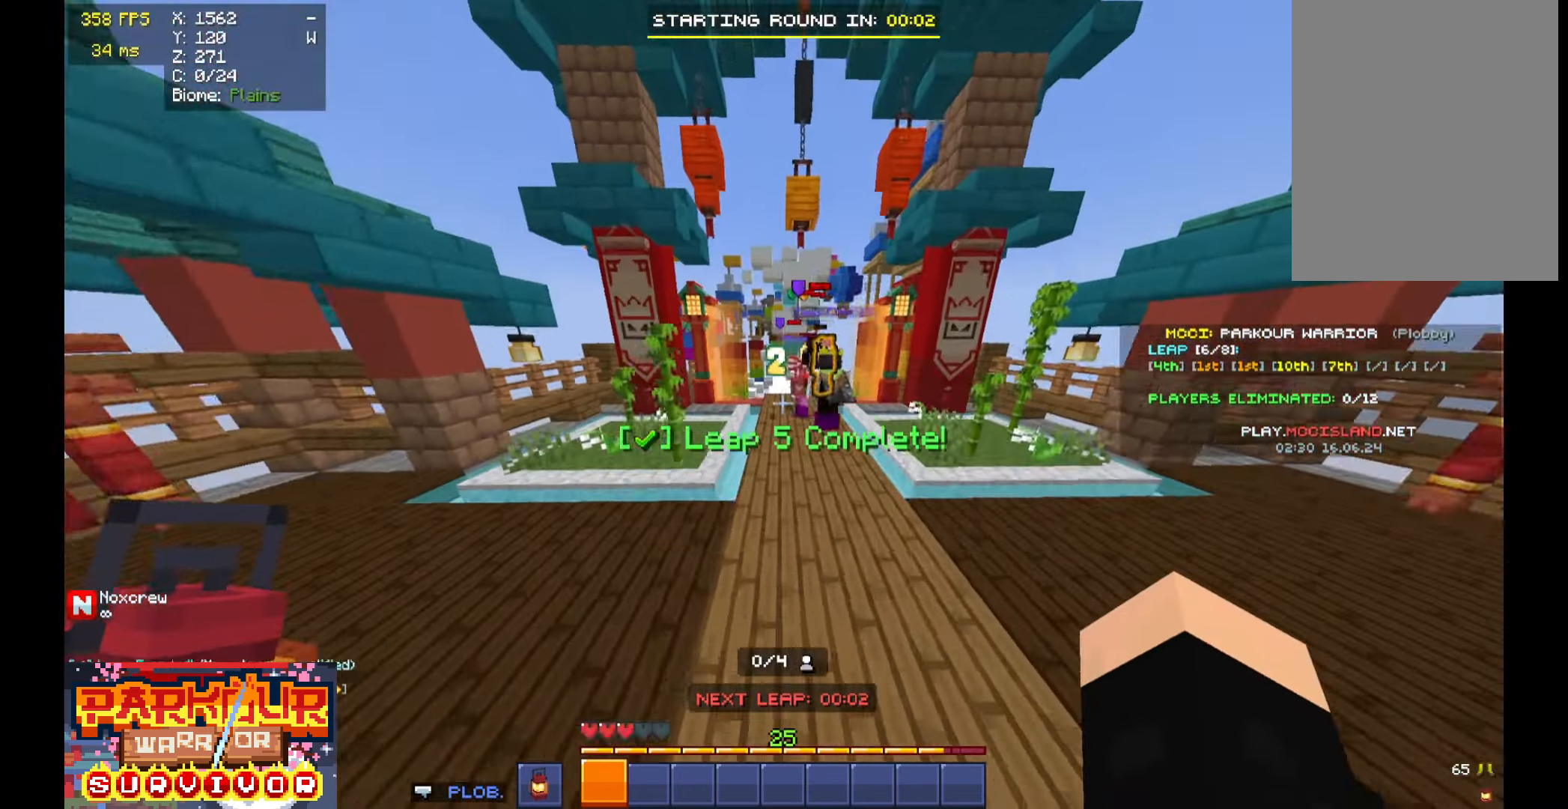
{"keys": ["space", "w"], "mouse": [], "events": []}
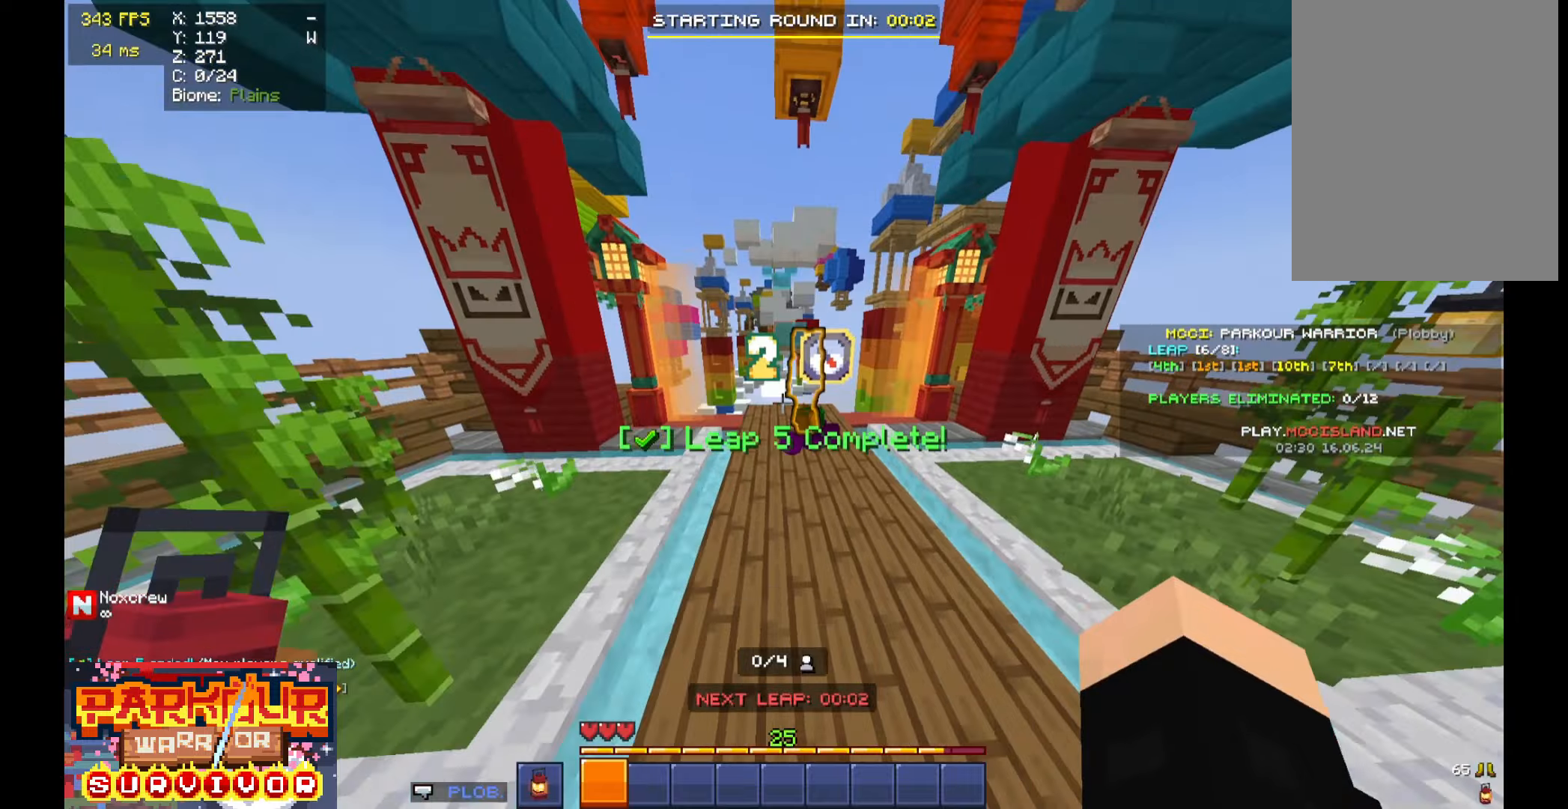
{"keys": ["d", "s"], "mouse": [], "events": [[100, "space", "up"], [400, "w", "up"], [466, "d", "down"], [500, "s", "down"]]}
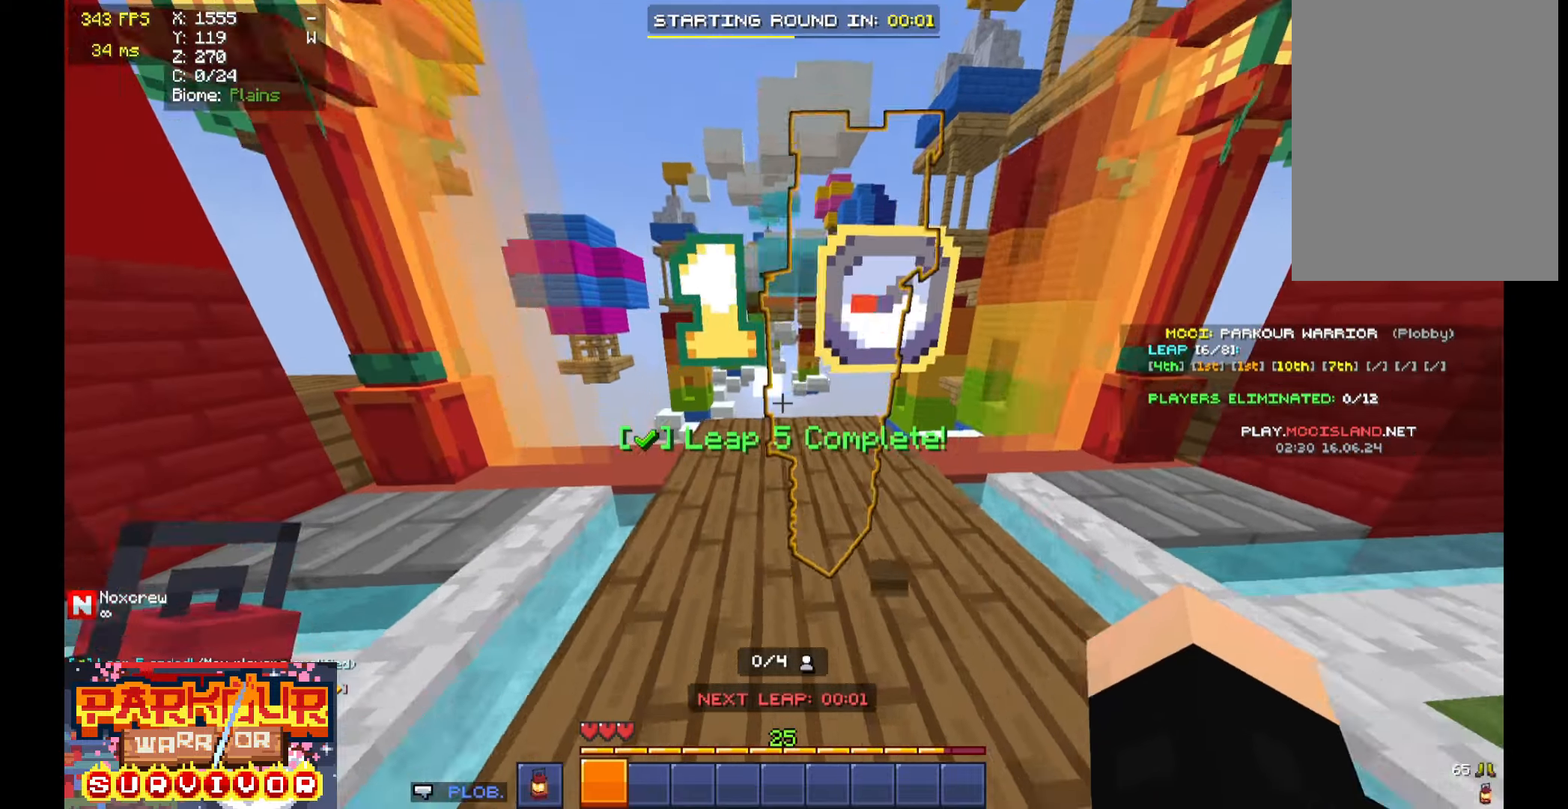
{"keys": ["w"], "mouse": [], "events": [[300, "d", "up"], [366, "s", "up"], [466, "w", "down"]]}
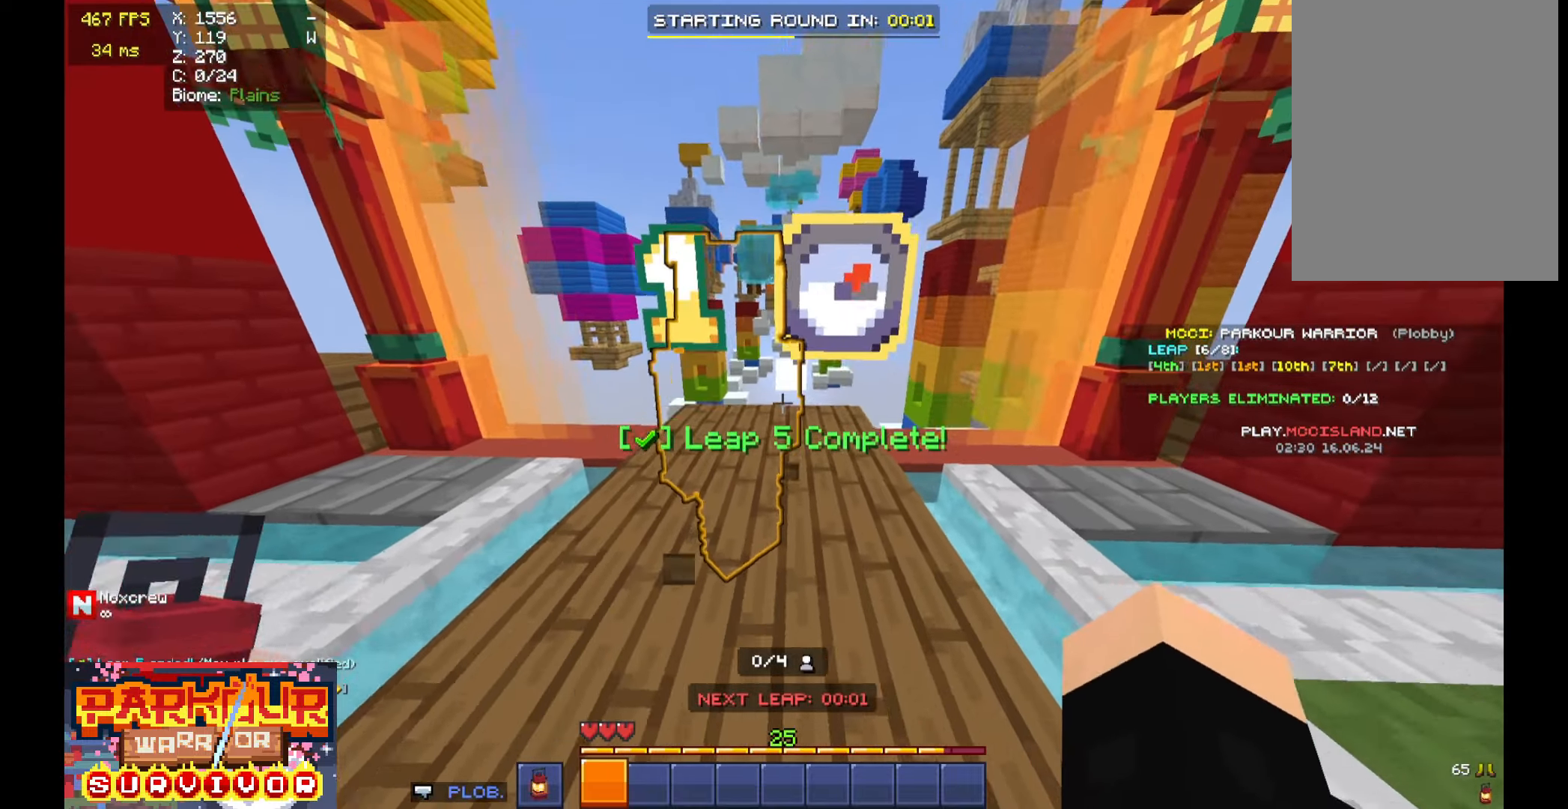
{"keys": ["w"], "mouse": [], "events": [[233, "space", "down"], [500, "space", "up"]]}
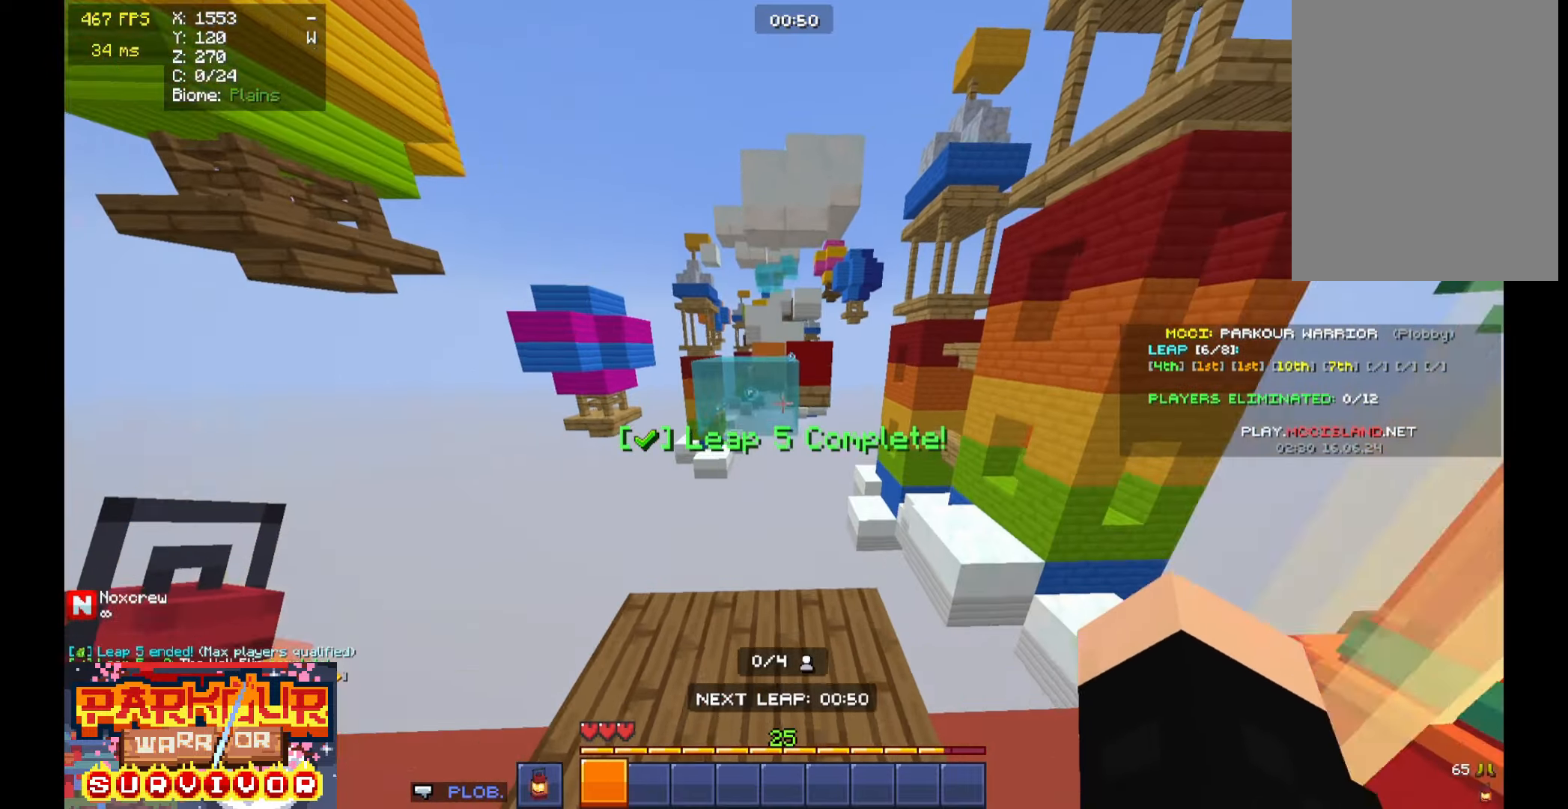
{"keys": ["space", "w"], "mouse": [], "events": [[200, "space", "down"]]}
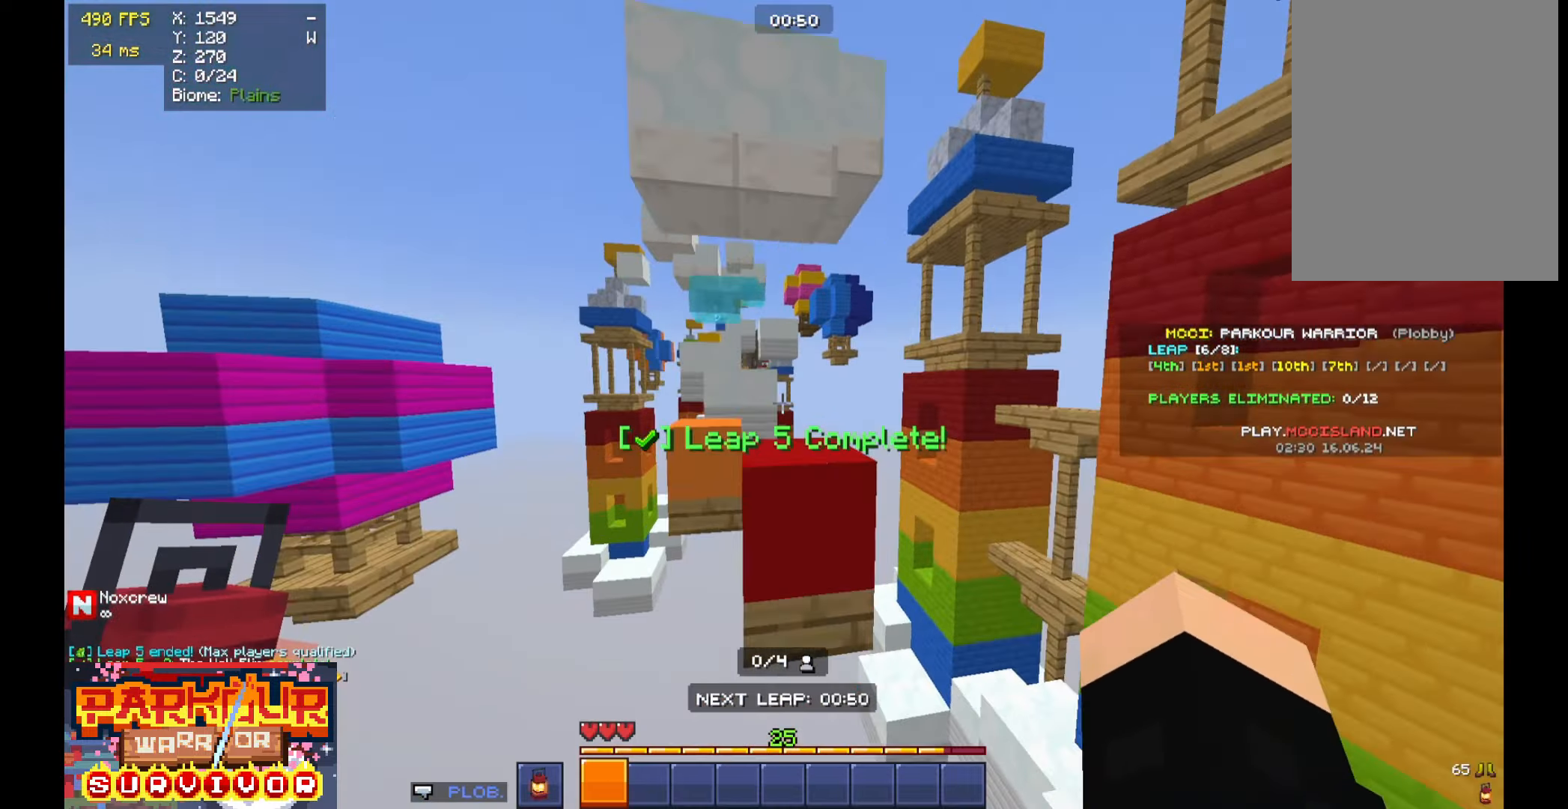
{"keys": ["w"], "mouse": [], "events": [[266, "space", "up"], [366, "a", "down"], [466, "a", "up"]]}
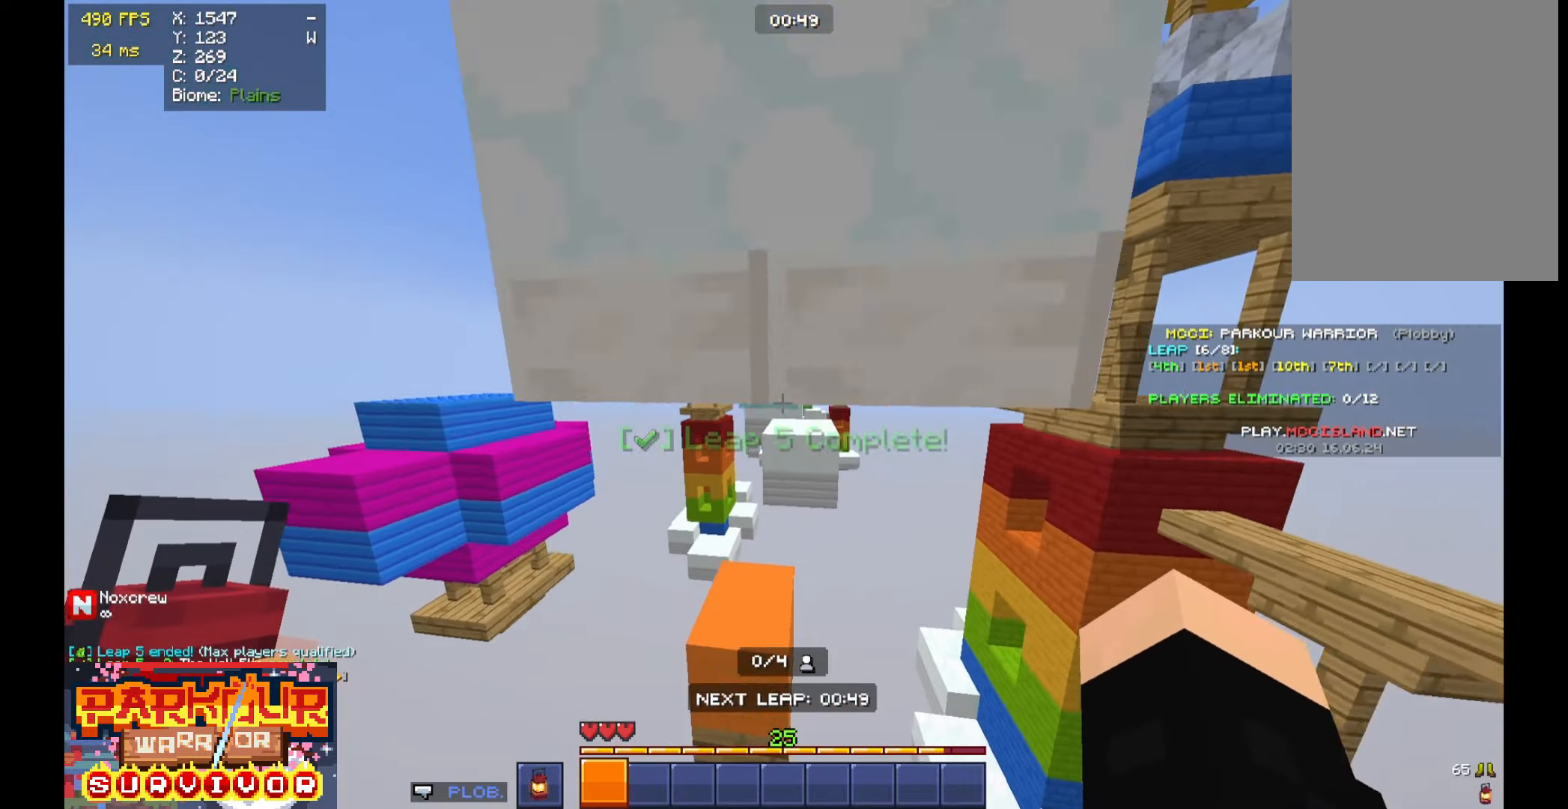
{"keys": ["space", "w"], "mouse": [], "events": [[200, "space", "down"], [266, "a", "down"], [366, "space", "up"], [433, "space", "down"], [466, "a", "up"]]}
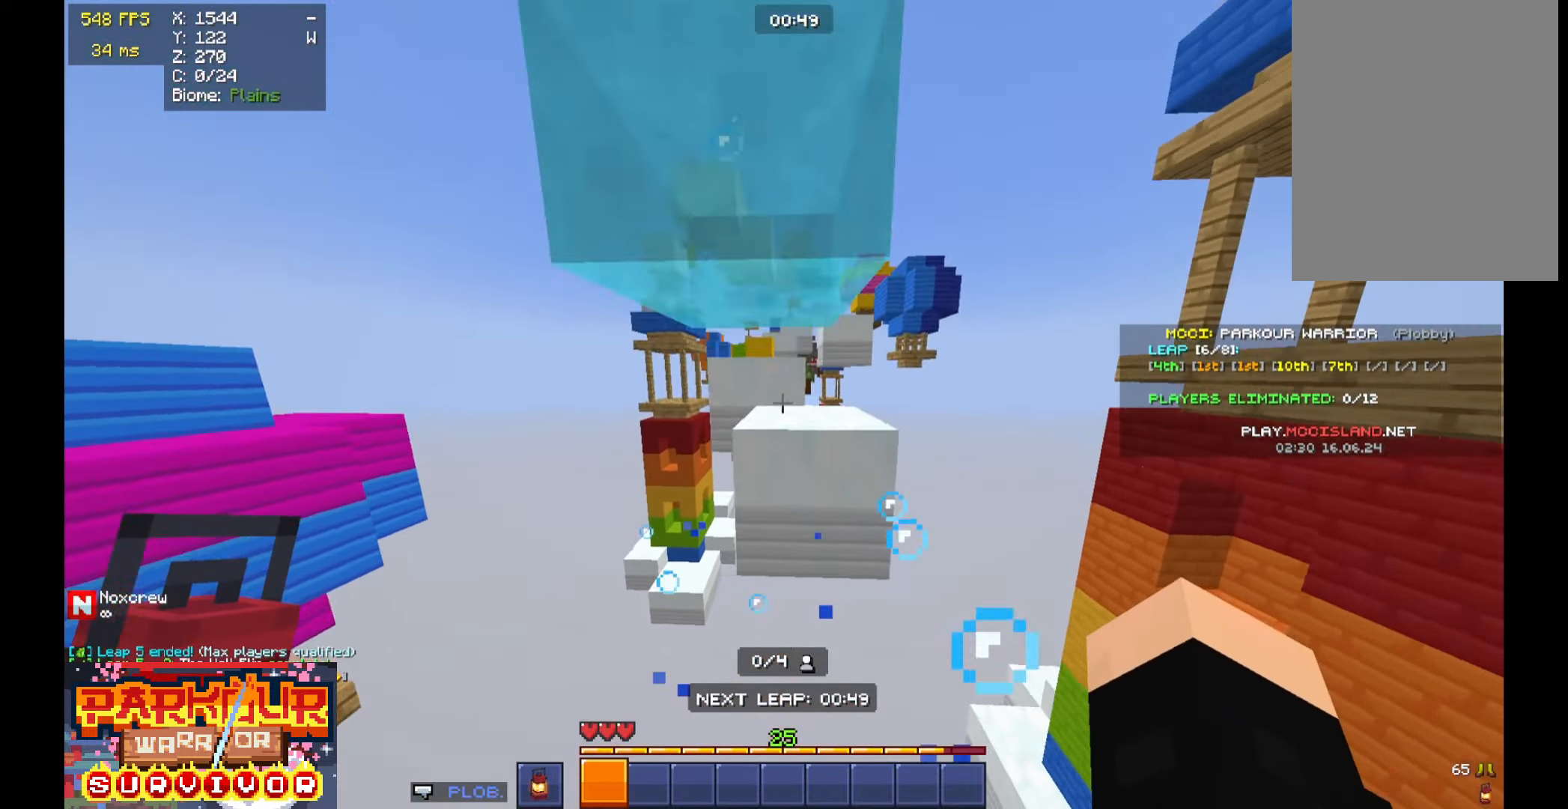
{"keys": ["w"], "mouse": [], "events": [[500, "space", "up"]]}
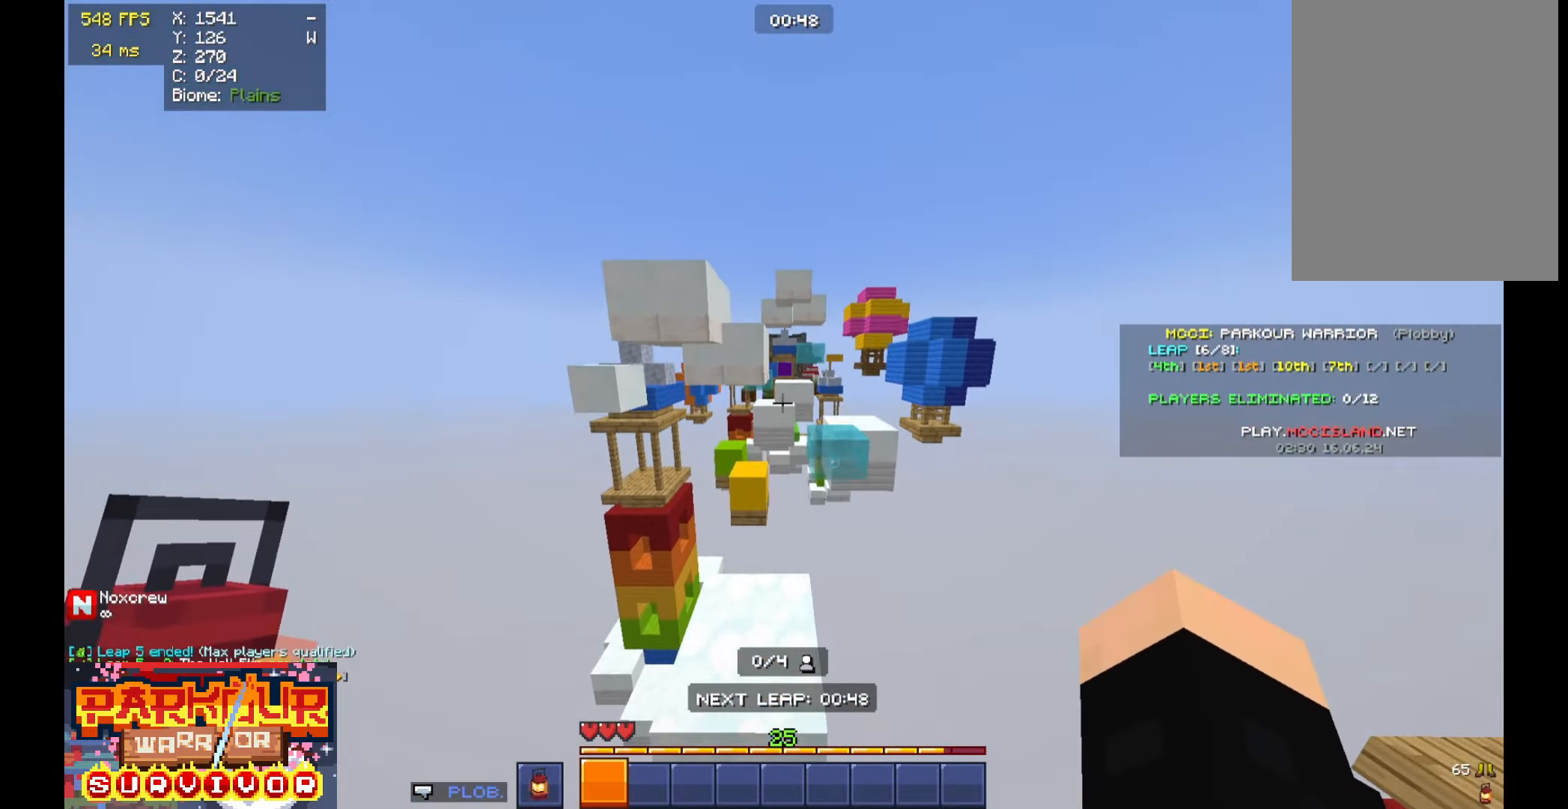
{"keys": ["a", "w"], "mouse": [], "events": [[266, "a", "down"]]}
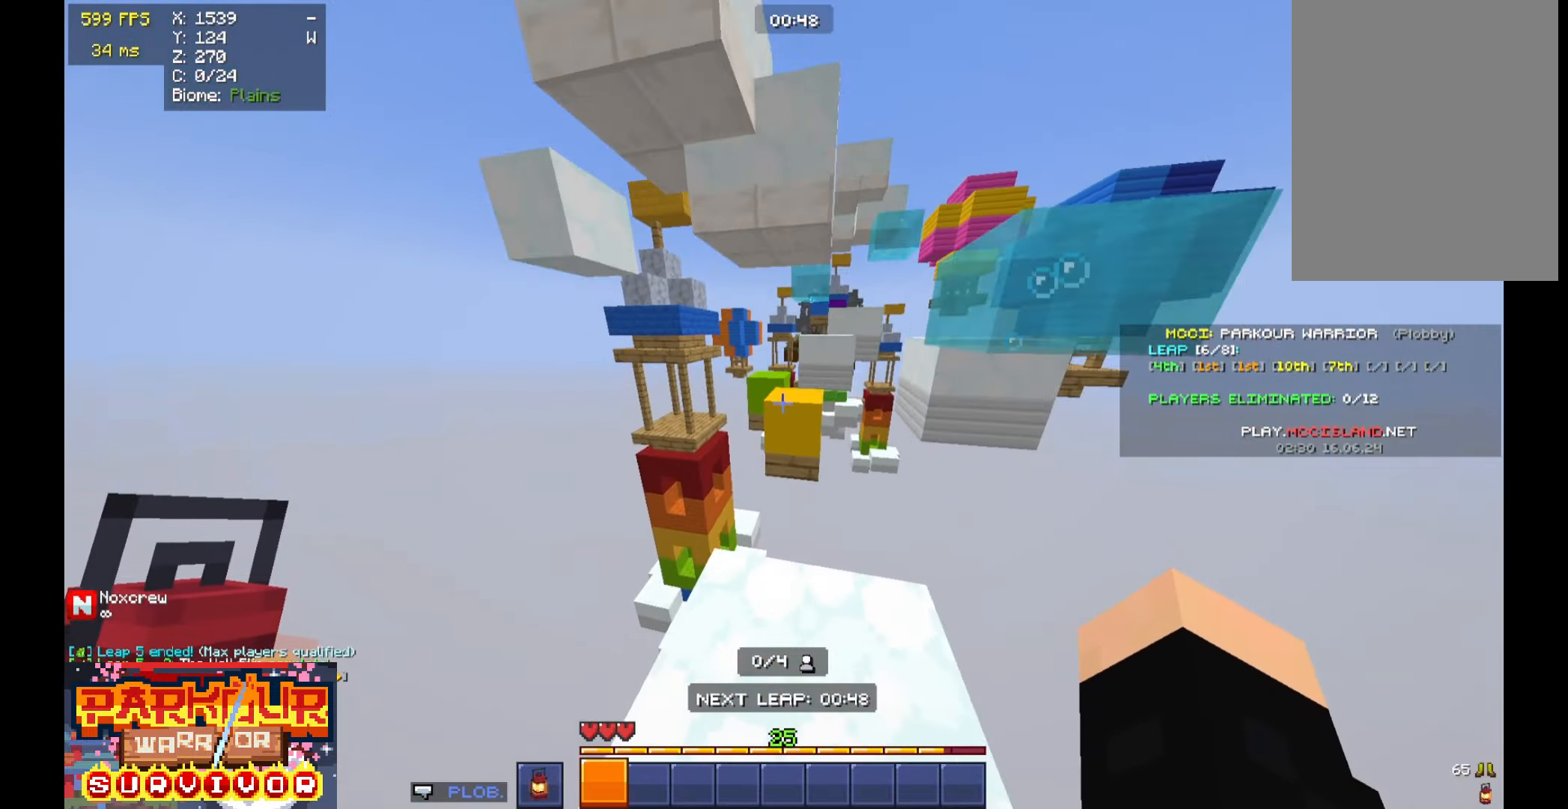
{"keys": ["w"], "mouse": [], "events": [[100, "a", "up"], [366, "space", "down"], [466, "space", "up"]]}
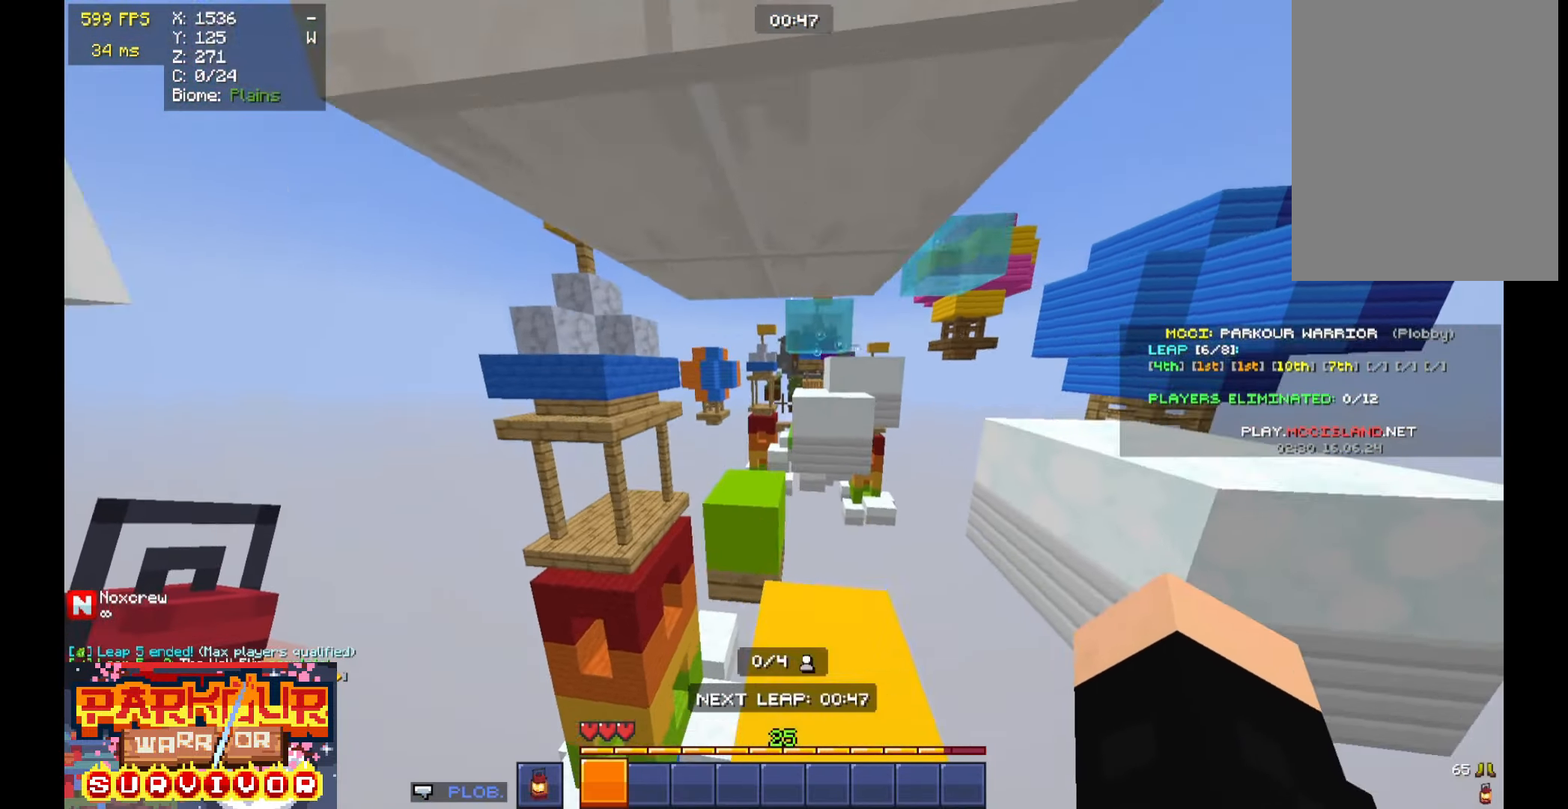
{"keys": ["space", "w"], "mouse": []}
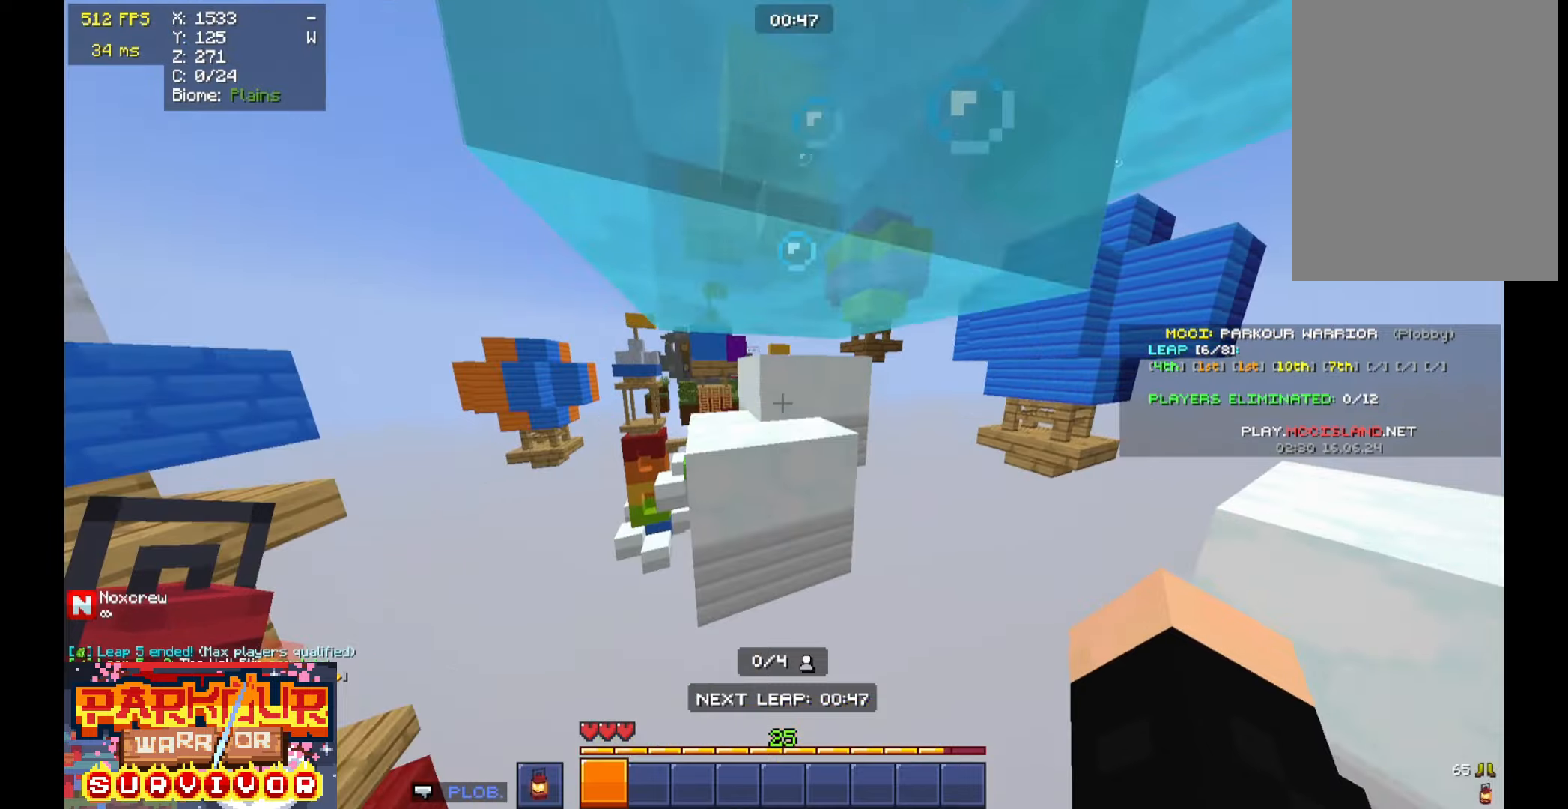
{"keys": ["w"], "mouse": [], "events": [[466, "space", "up"]]}
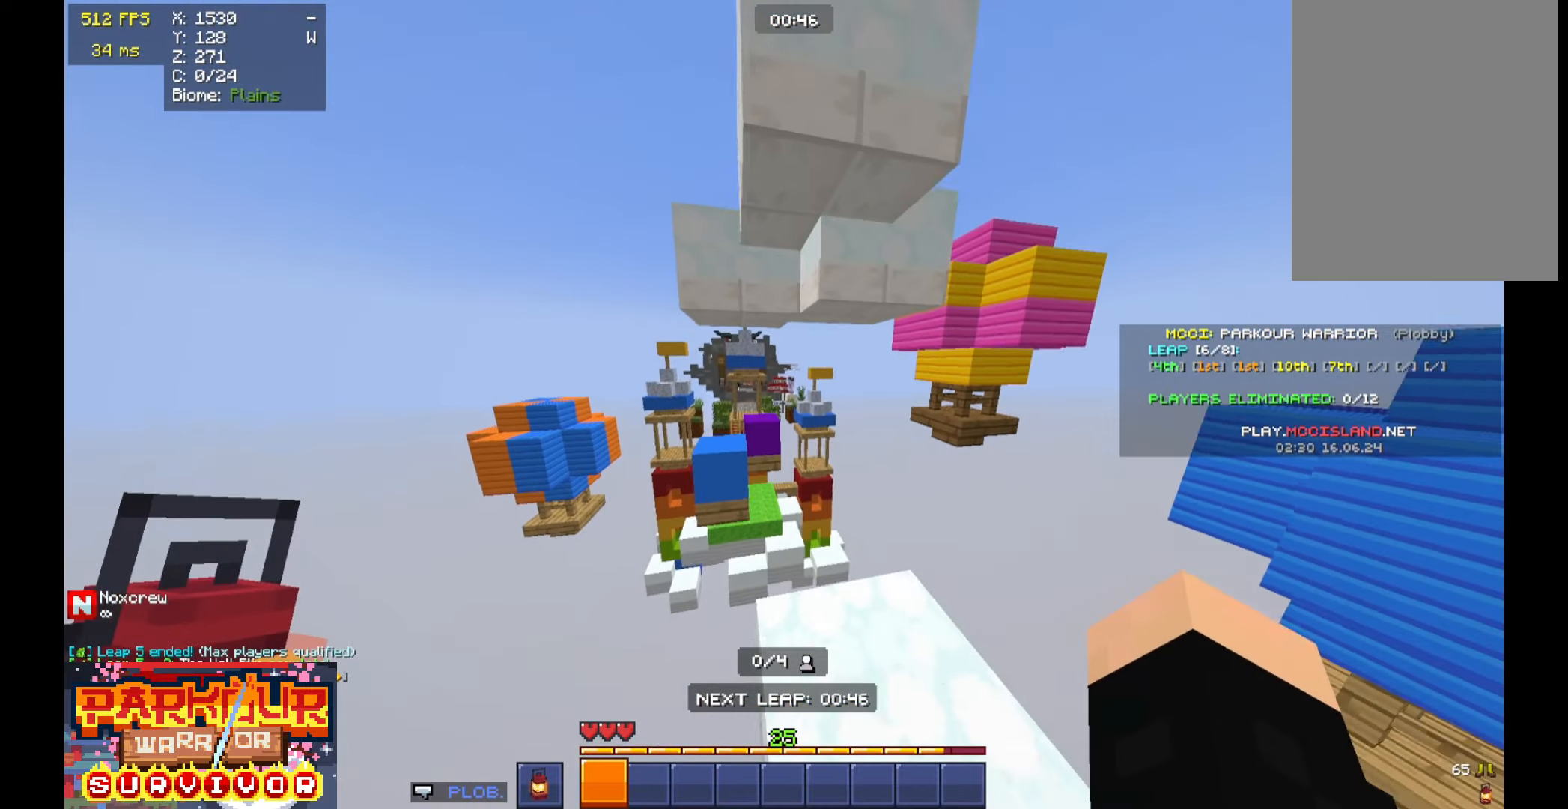
{"keys": ["space", "w"], "mouse": [], "events": [[233, "a", "down"], [366, "a", "up"], [433, "space", "down"]]}
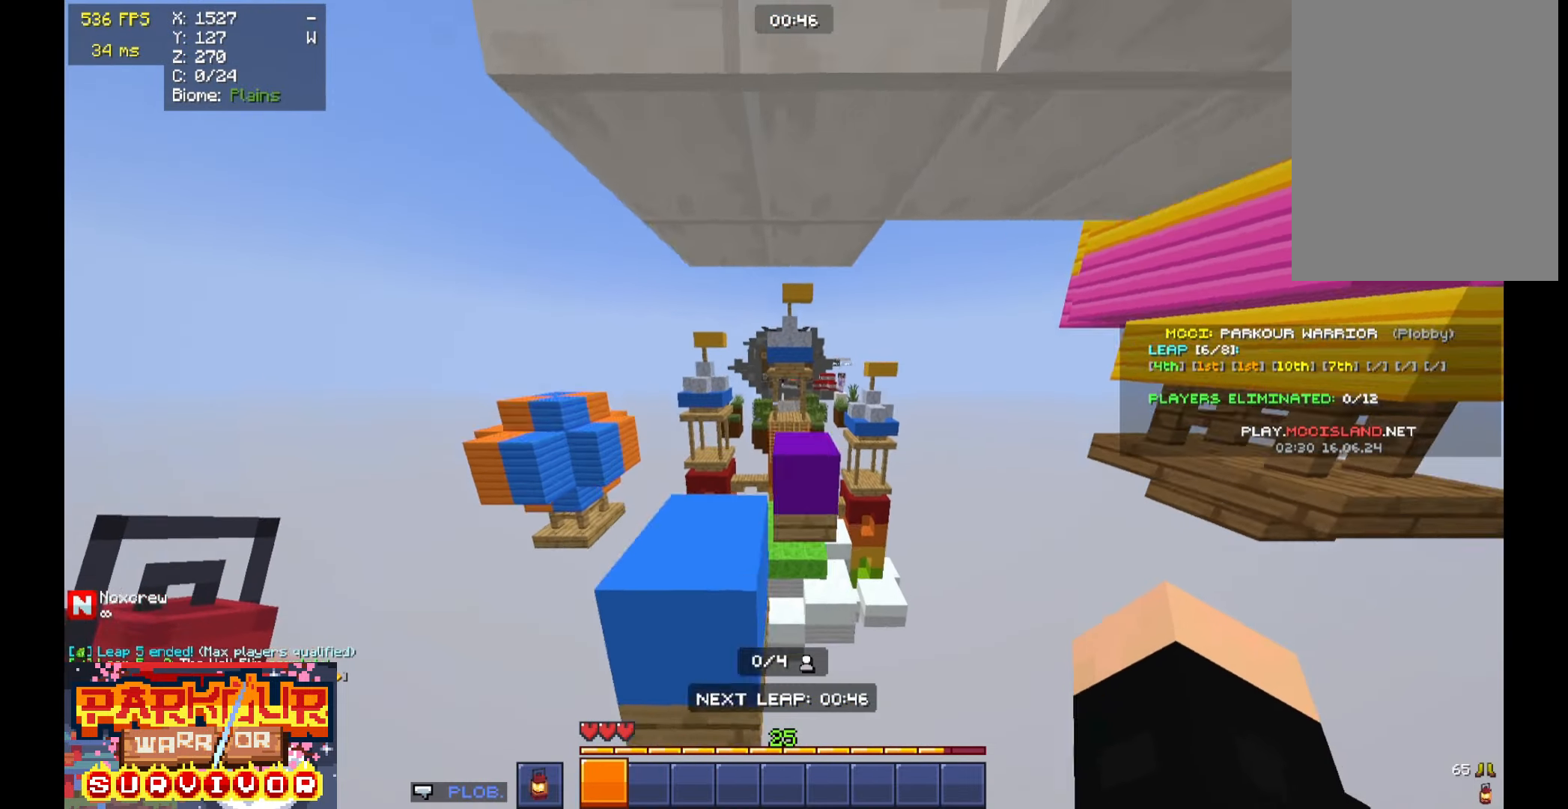
{"keys": ["w"], "mouse": [], "events": [[66, "space", "up"], [166, "space", "down"], [500, "space", "up"]]}
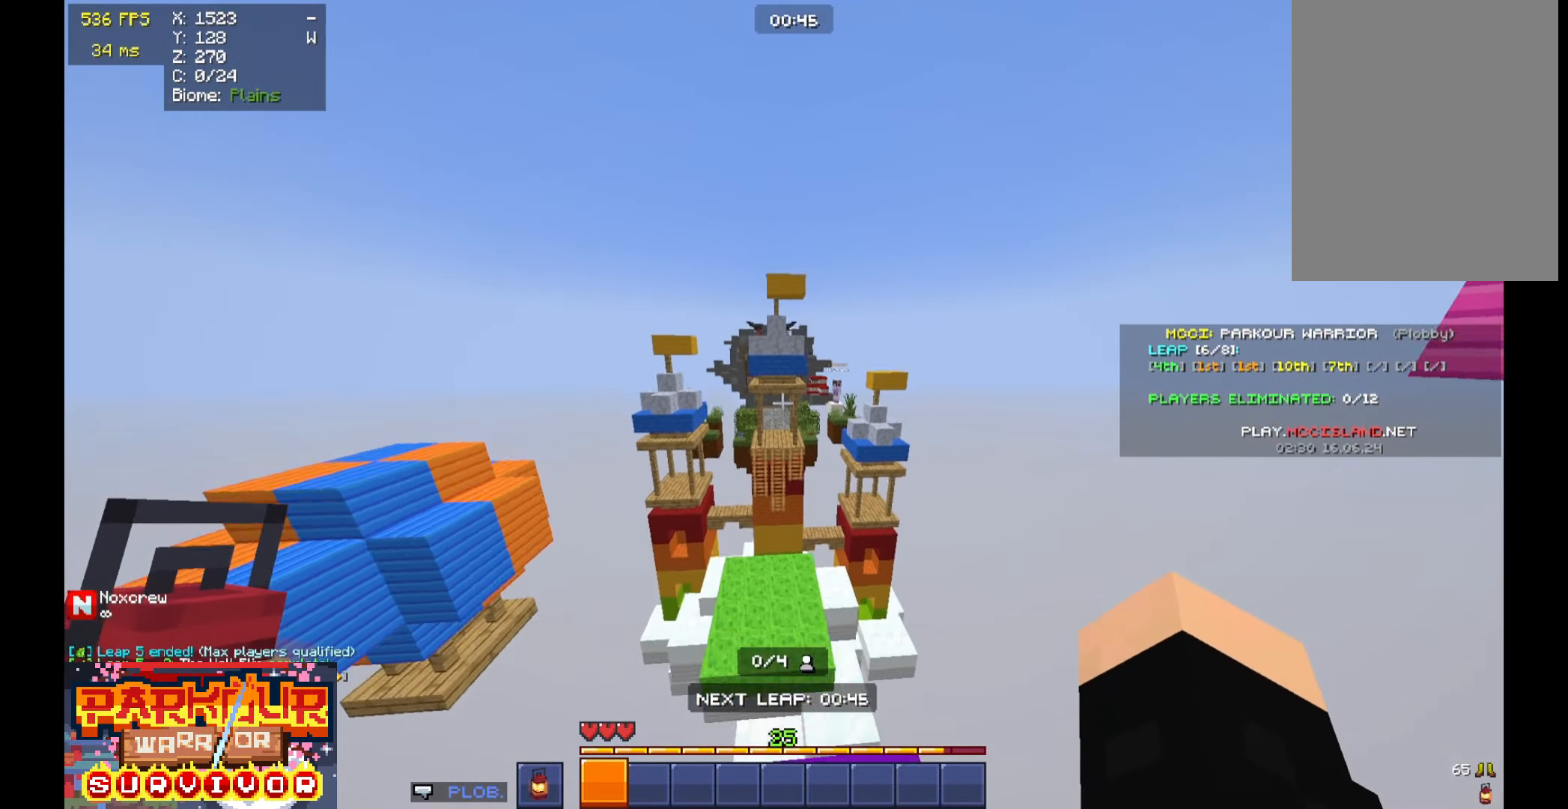
{"keys": ["w"], "mouse": [], "events": [[100, "space", "down"], [400, "space", "up"]]}
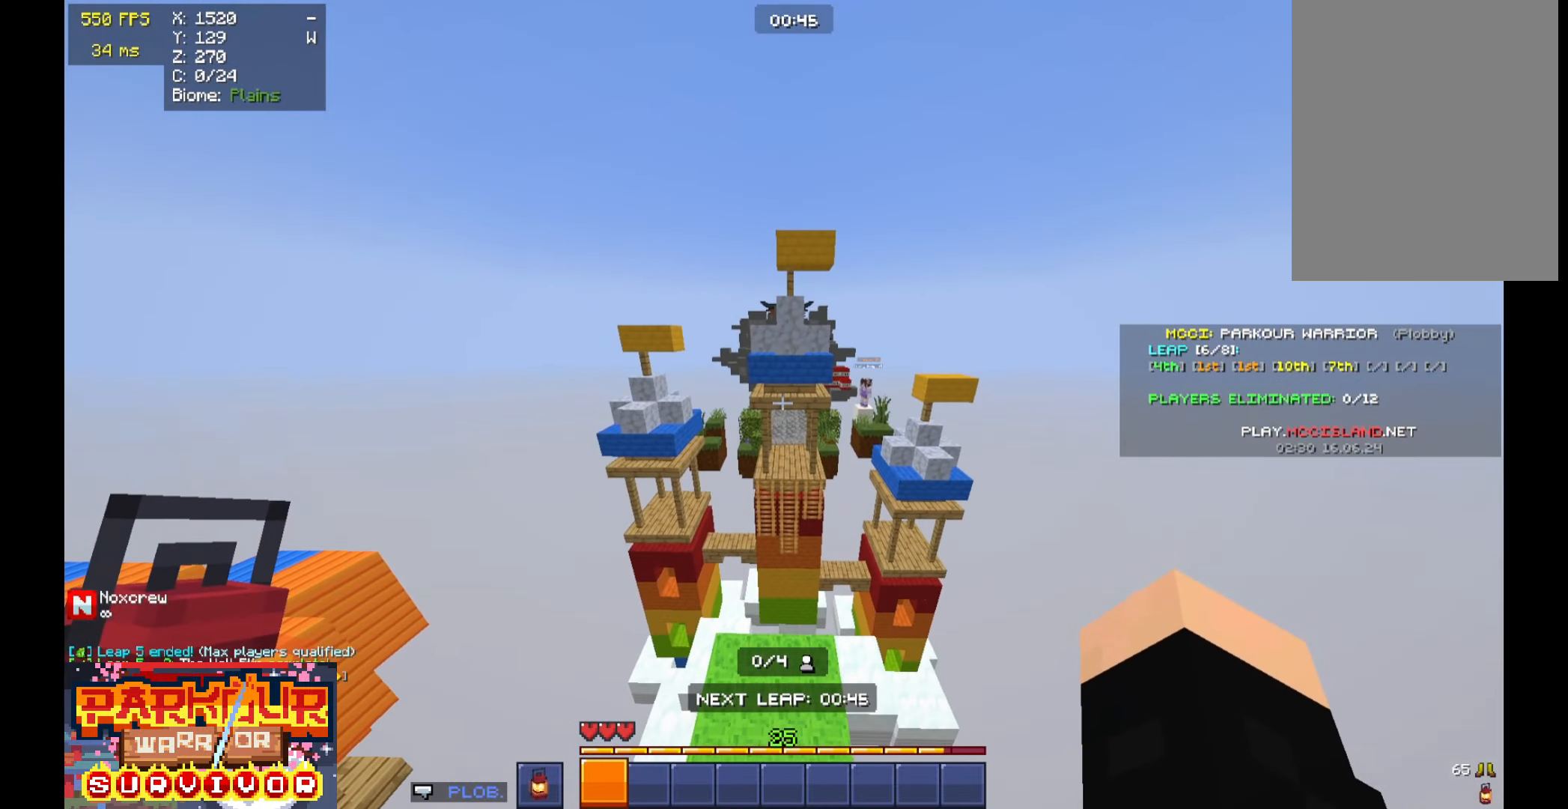
{"keys": ["w"], "mouse": [], "events": []}
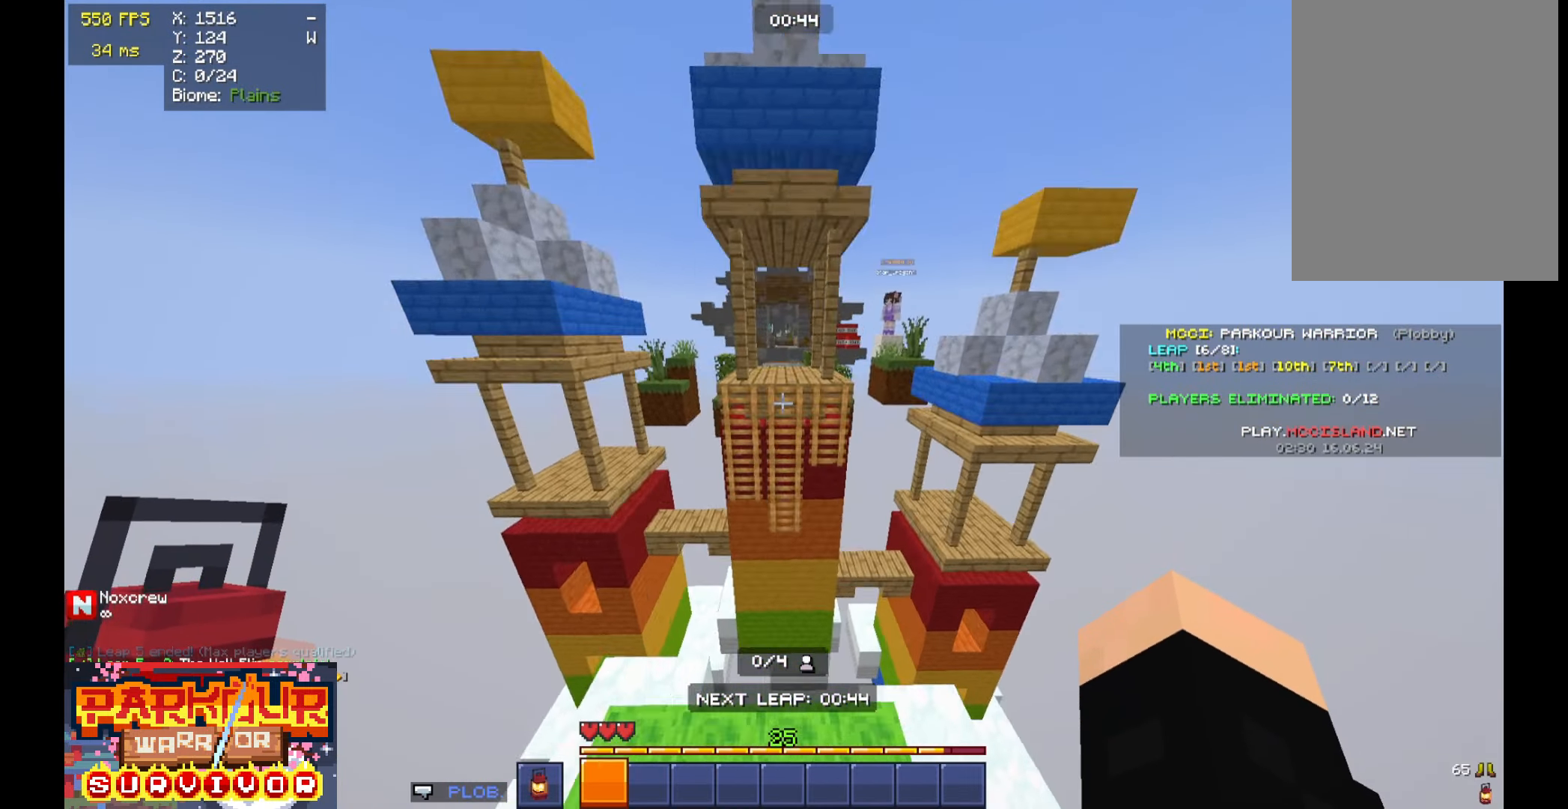
{"keys": ["w"], "mouse": [], "events": []}
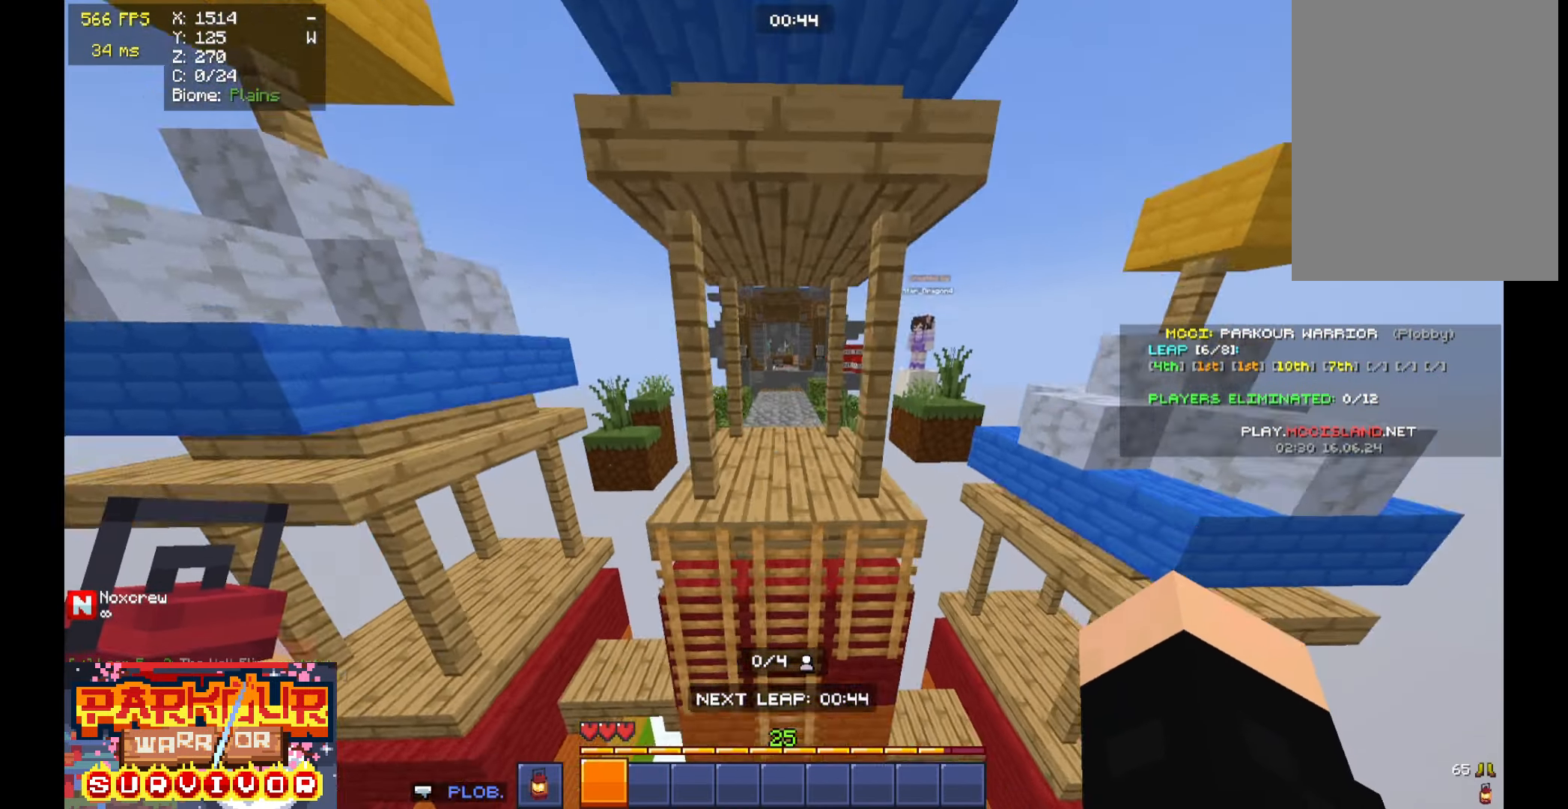
{"keys": ["w"], "mouse": [], "events": []}
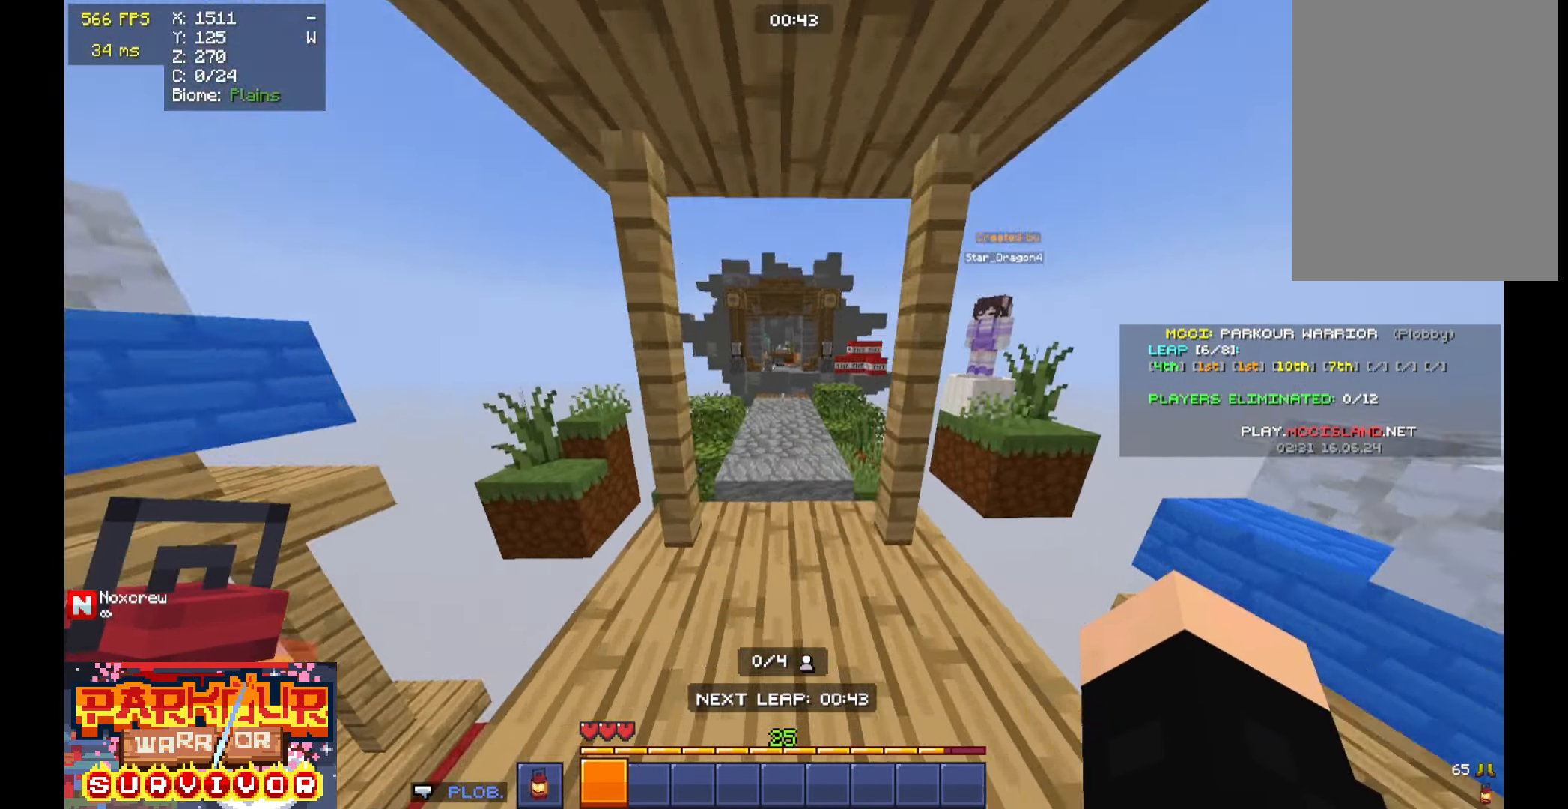
{"keys": ["space", "w"], "mouse": [], "events": [[300, "space", "down"]]}
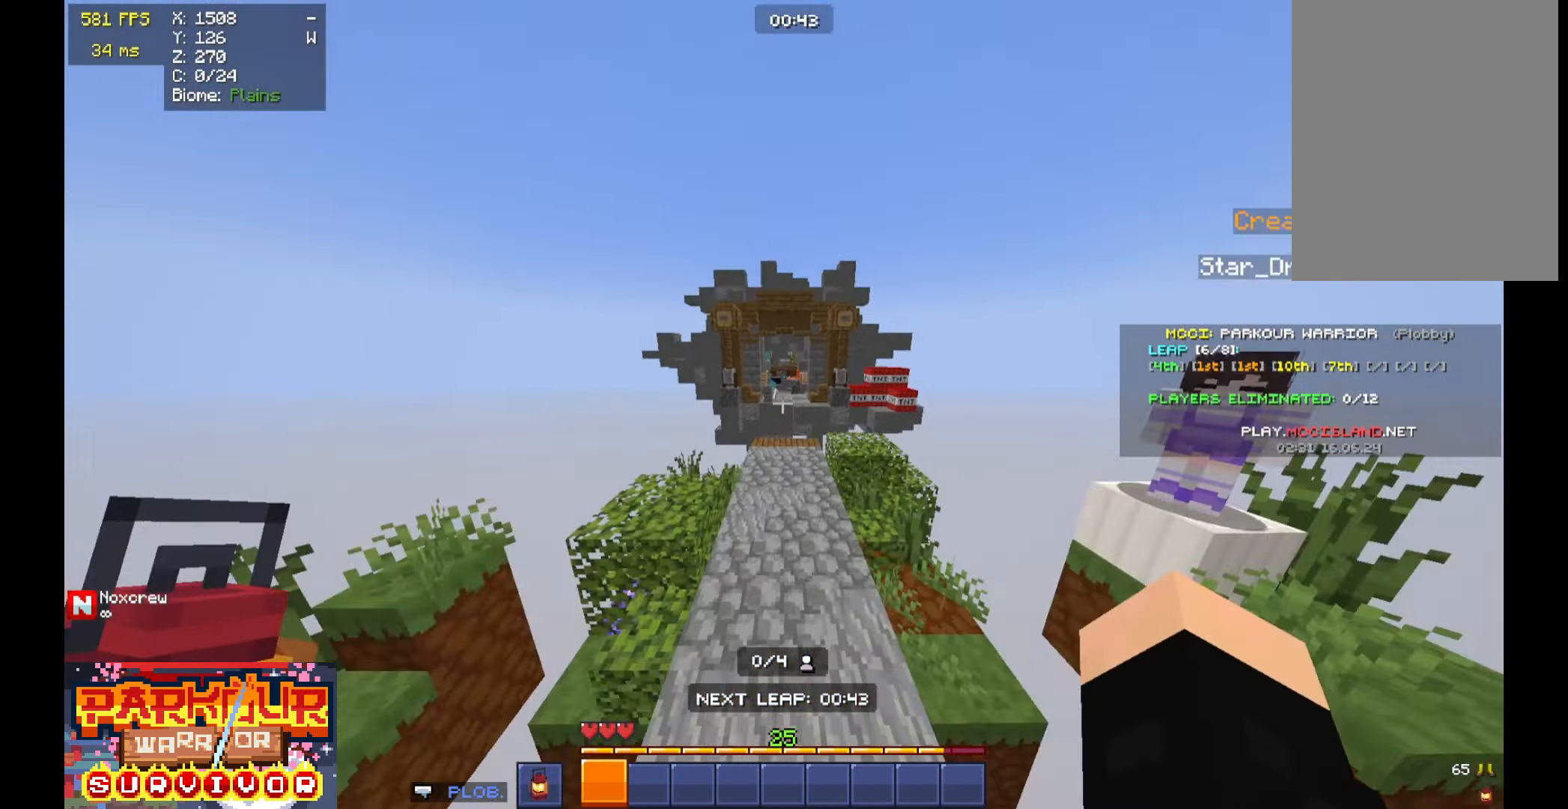
{"keys": ["space", "w"], "mouse": [], "events": []}
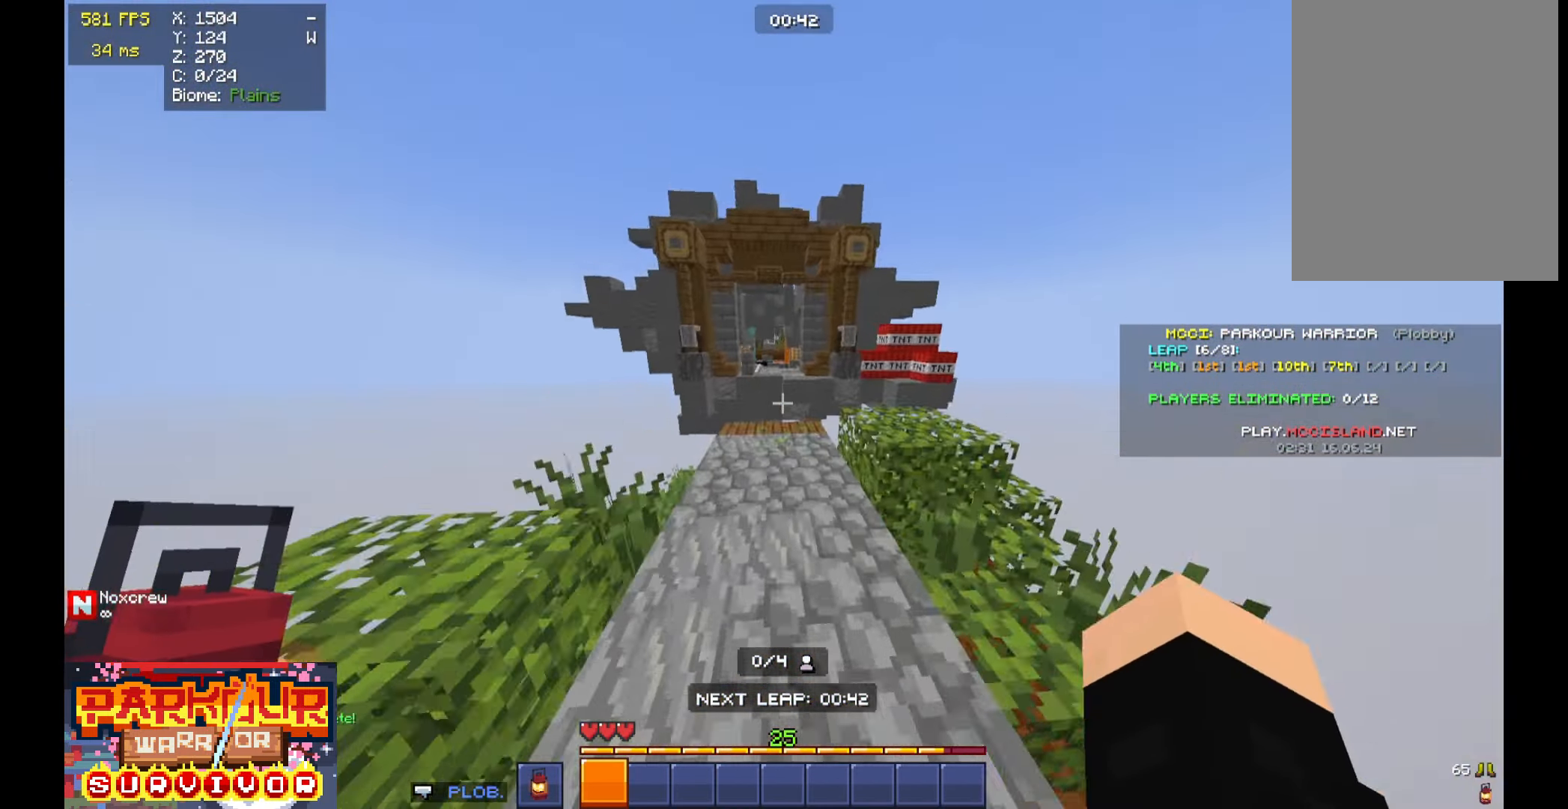
{"keys": ["space", "w"], "mouse": [], "events": [[166, "space", "up"], [366, "space", "down"]]}
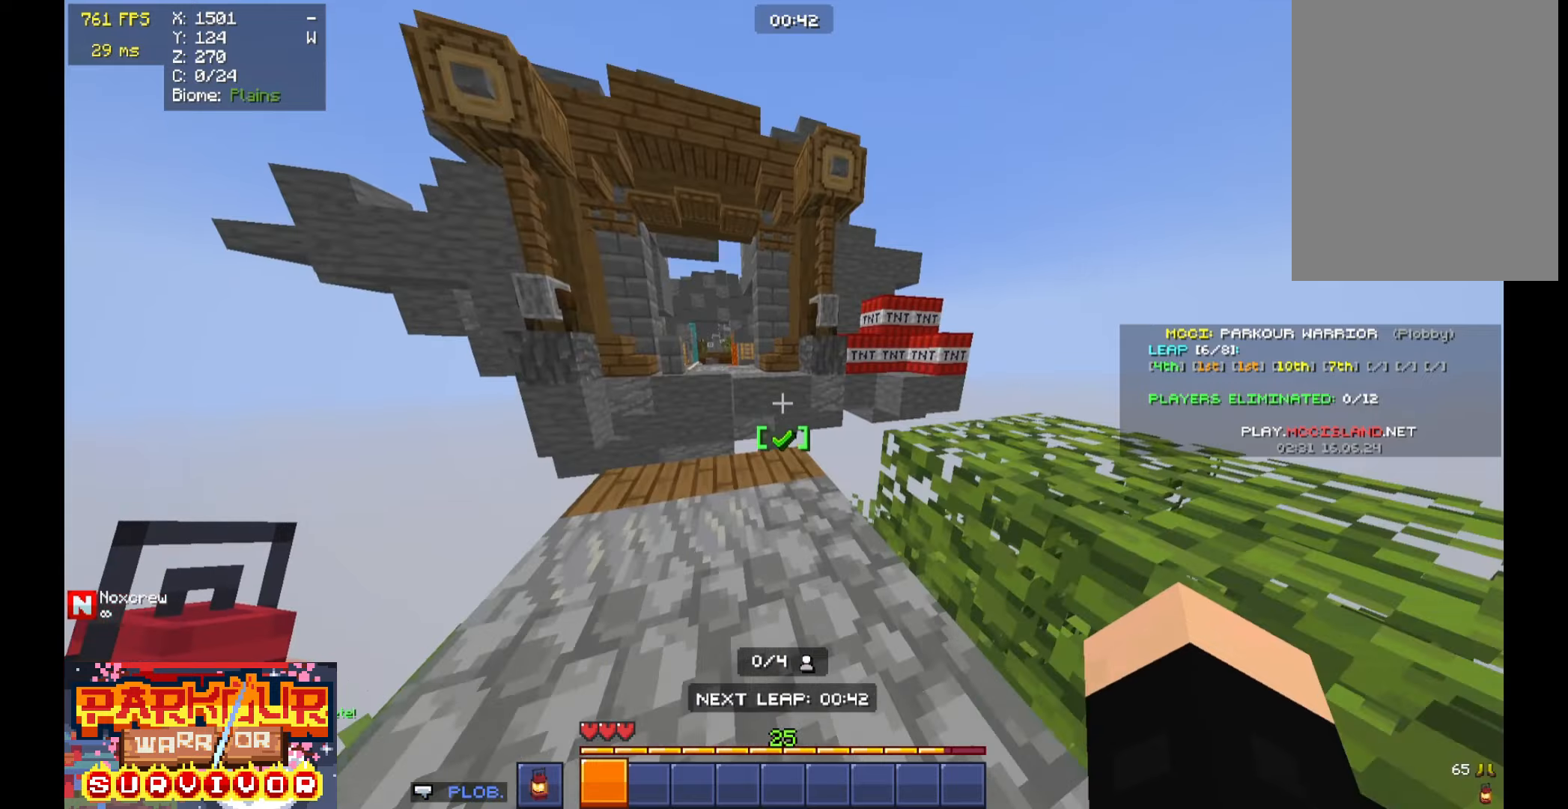
{"keys": ["space", "w"], "mouse": []}
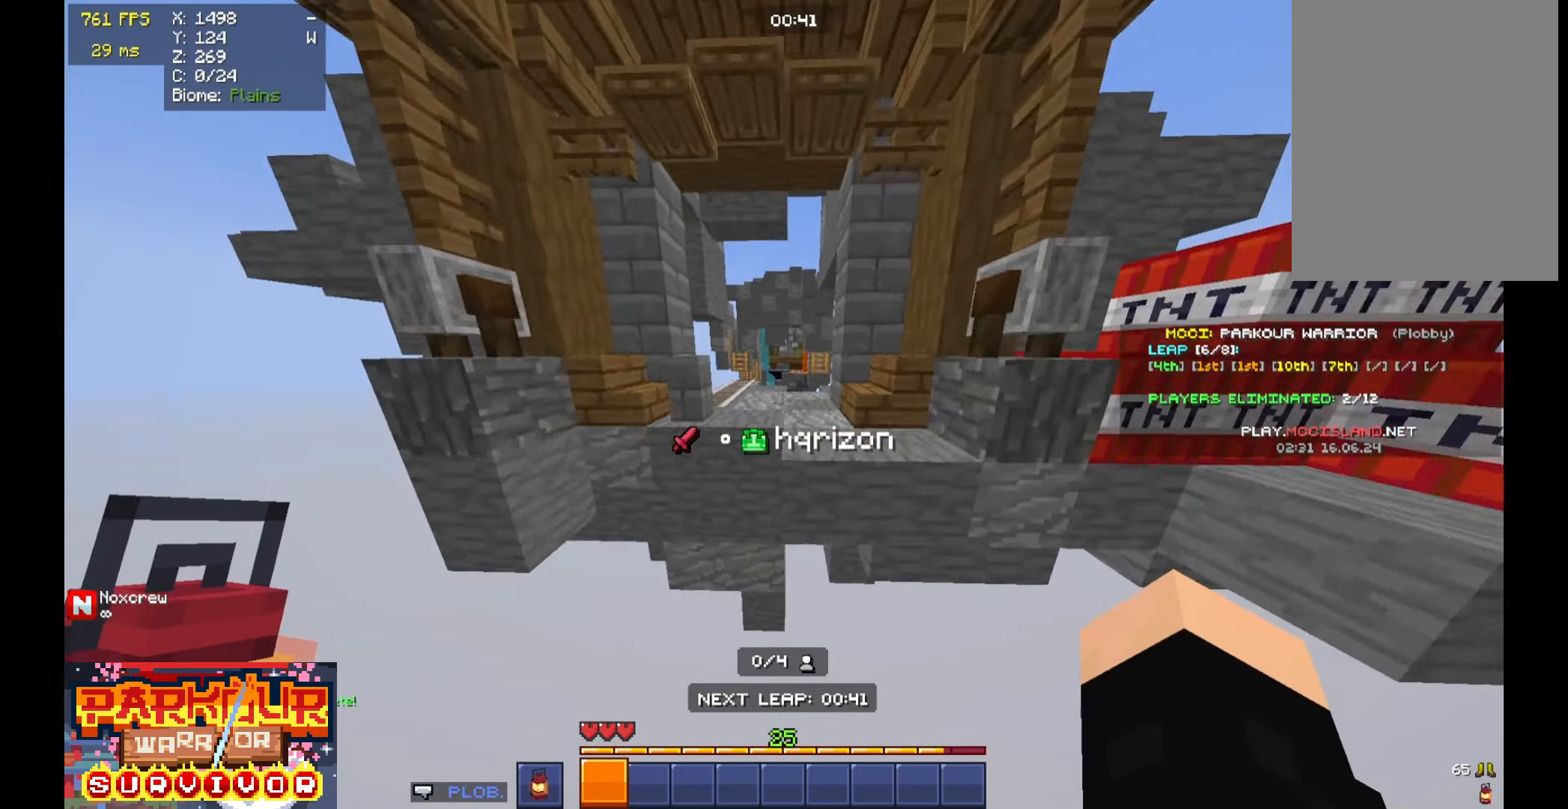
{"keys": ["w"], "mouse": [], "events": [[366, "a", "down"], [366, "space", "up"], [500, "a", "up"]]}
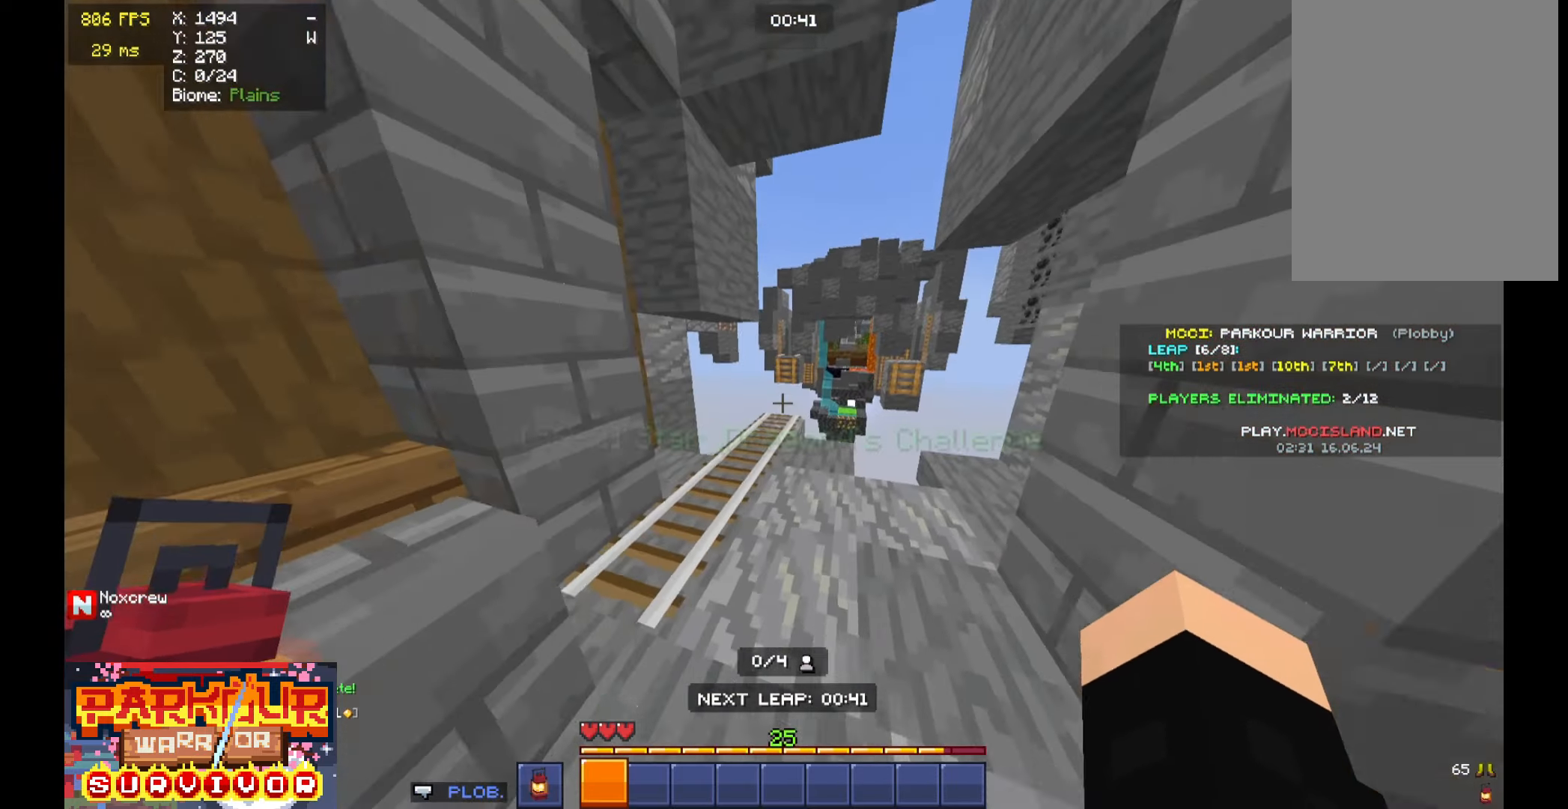
{"keys": ["w"], "mouse": [], "events": [[66, "space", "down"], [266, "space", "up"]]}
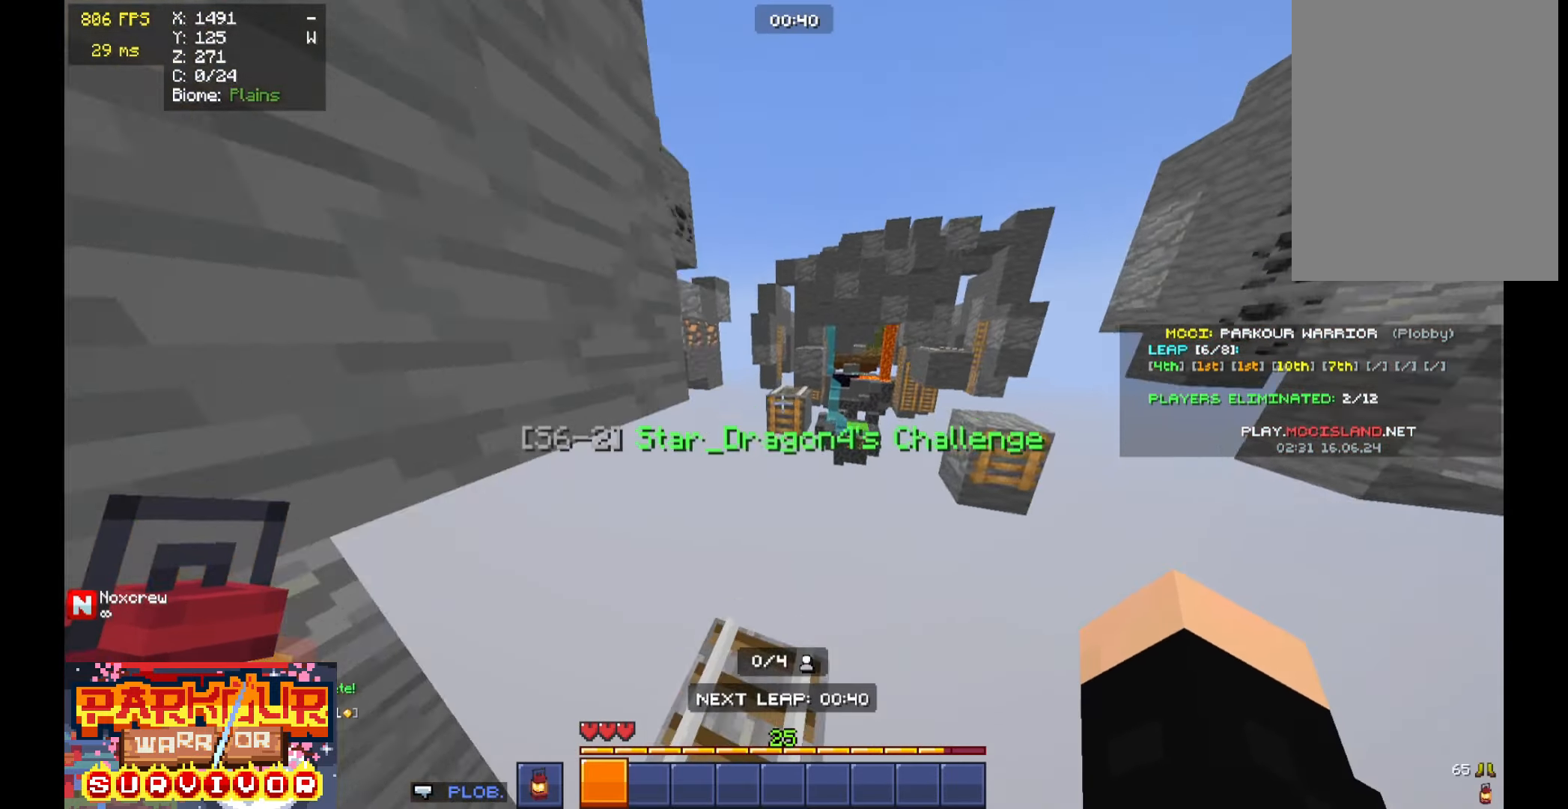
{"keys": ["space", "w"], "mouse": [], "events": [[333, "space", "down"]]}